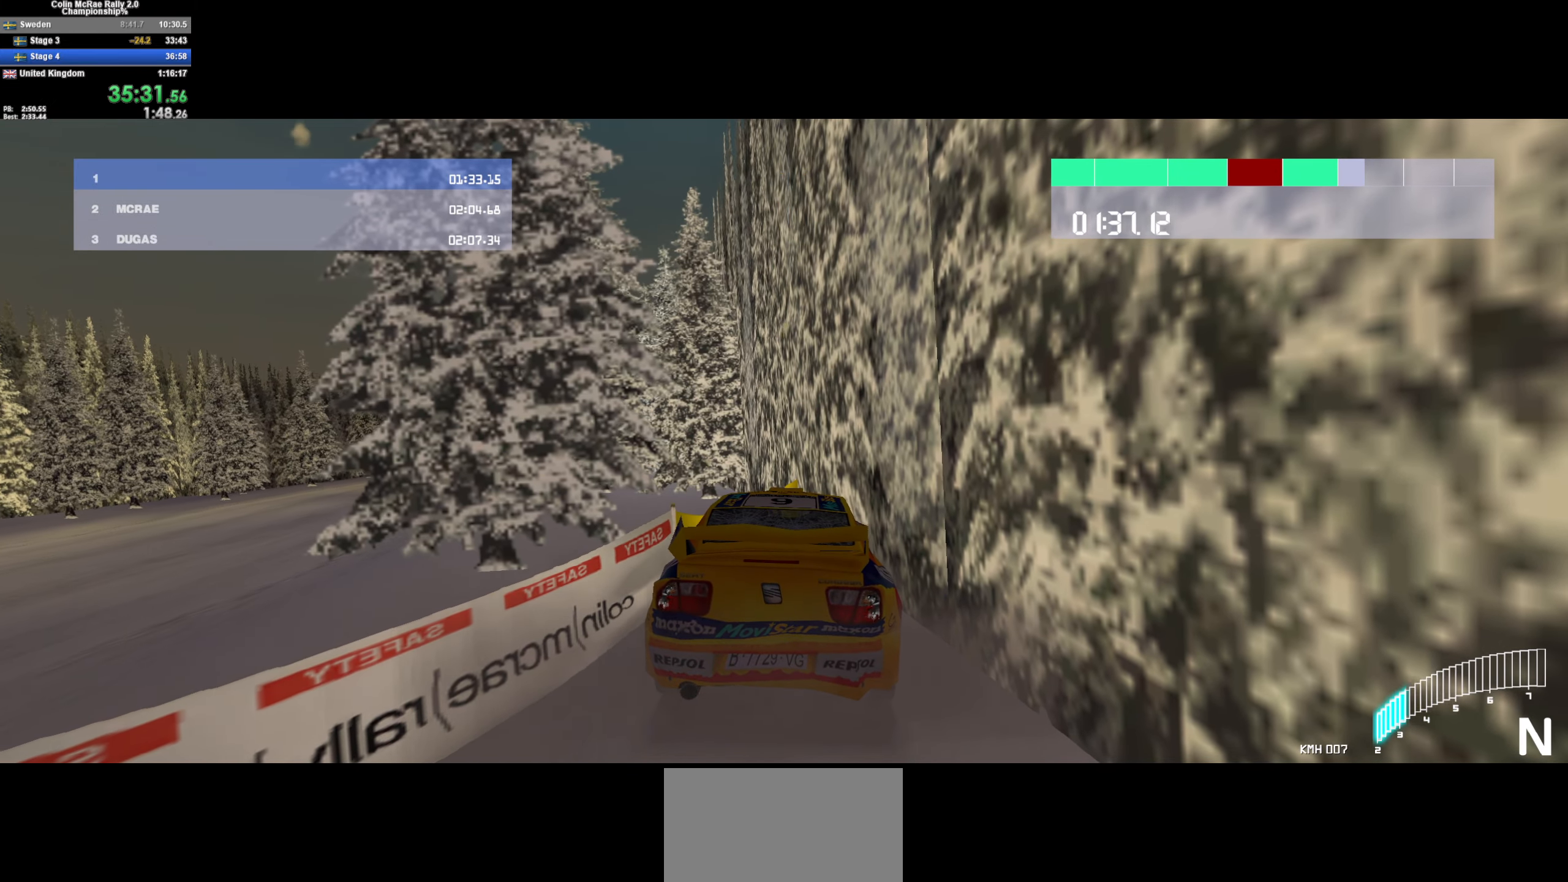
Gameplay with keyboard; each line is a JSON object with the keys held at the frame after it. "events" lists presses ("down") and releases ("up") of "/", "a", "d", "quote", "s" and "w" between this image and that frame as [ms after this image, input, new state], when the widget could be followed in between. No other keys are recorded. Mouse input is not recorded.
{"keys": ["a", "w"], "events": [[84, "quote", "up"]]}
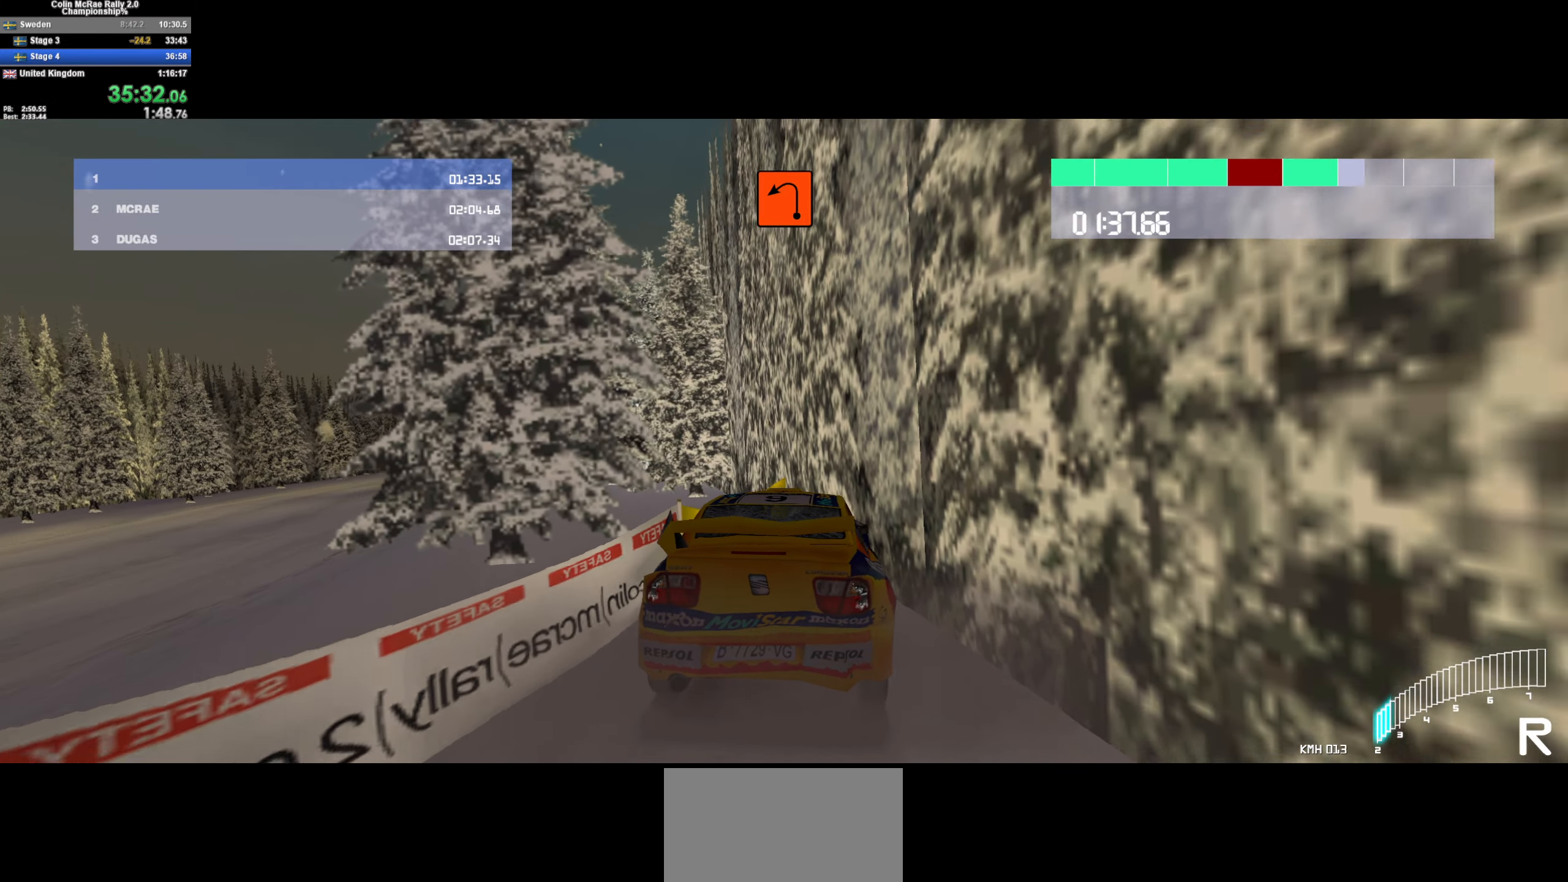
{"keys": ["d"], "events": [[184, "a", "up"], [384, "d", "down"], [467, "w", "up"]]}
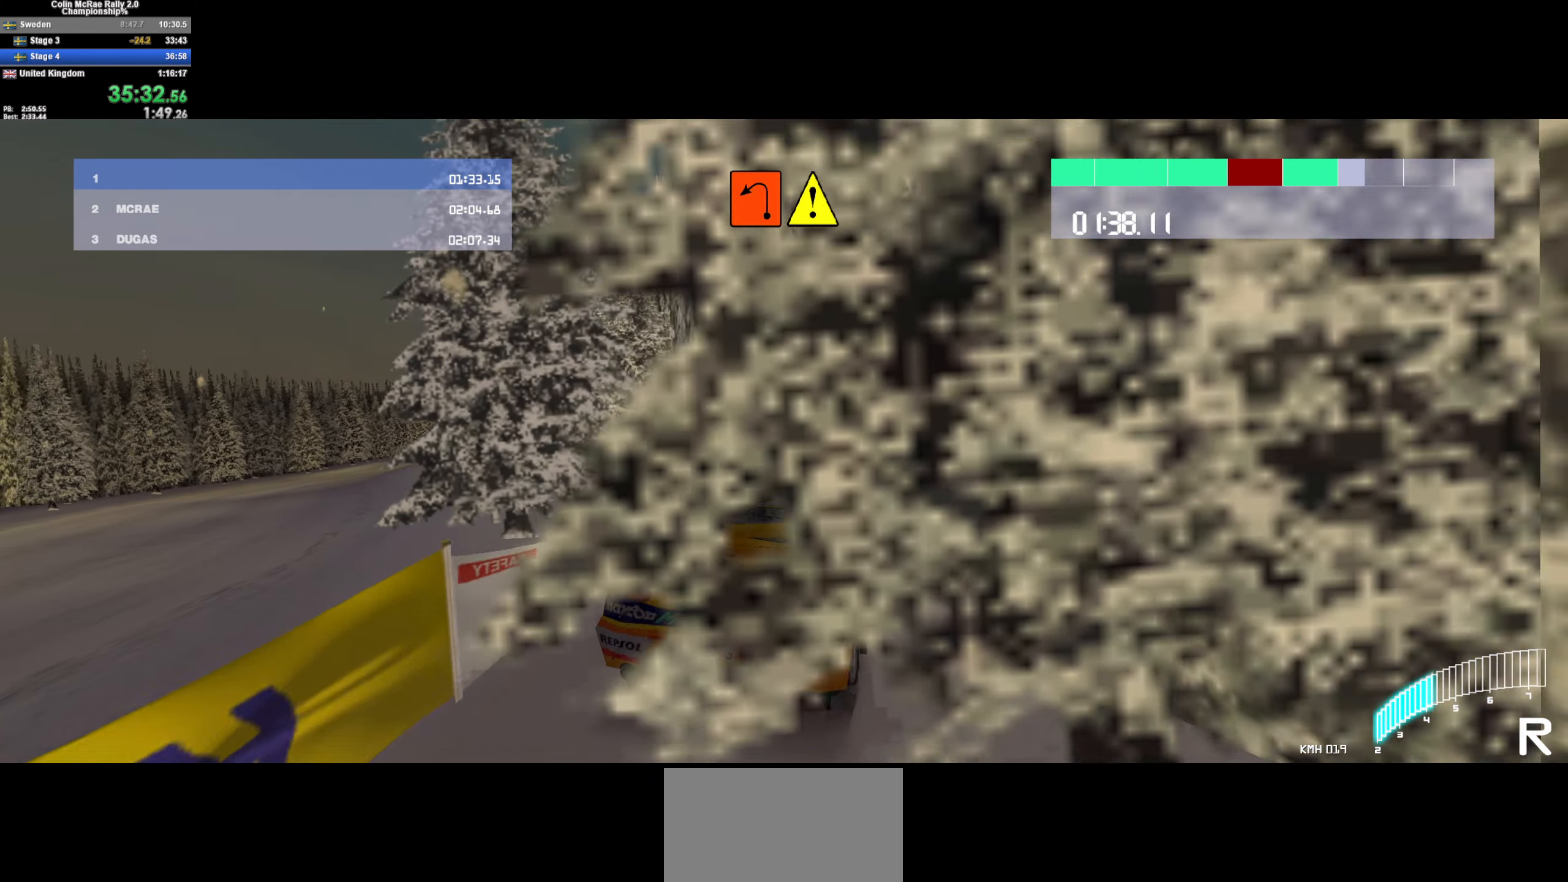
{"keys": ["d", "w"], "events": [[167, "w", "down"], [217, "w", "up"], [484, "w", "down"]]}
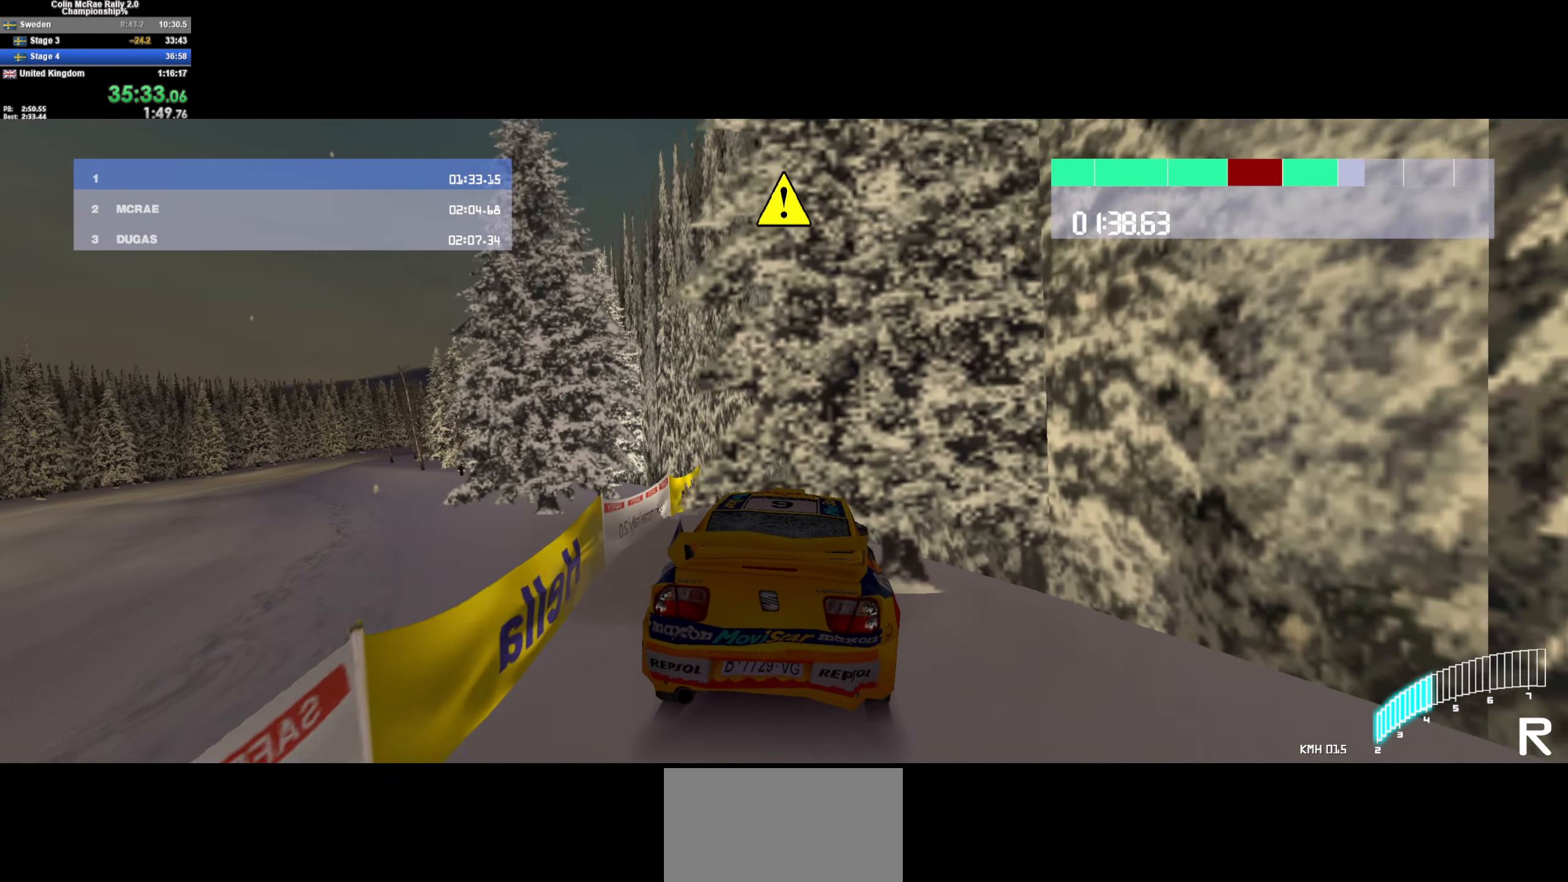
{"keys": ["w"], "events": [[34, "/", "down"], [34, "d", "up"], [84, "/", "up"], [184, "/", "down"], [217, "/", "up"]]}
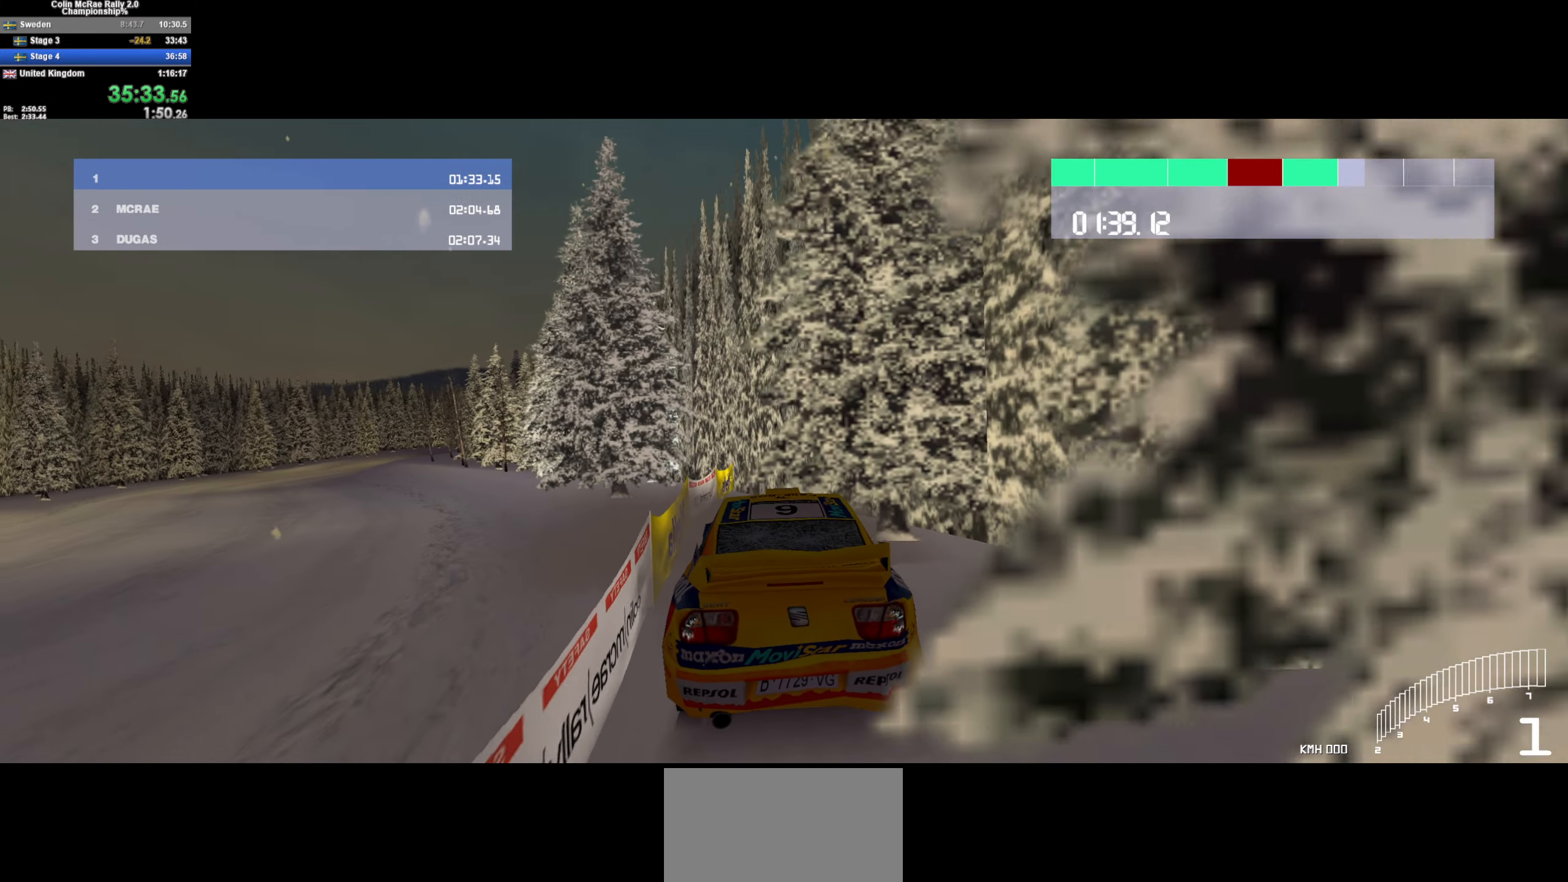
{"keys": ["d", "w"], "events": [[284, "d", "down"]]}
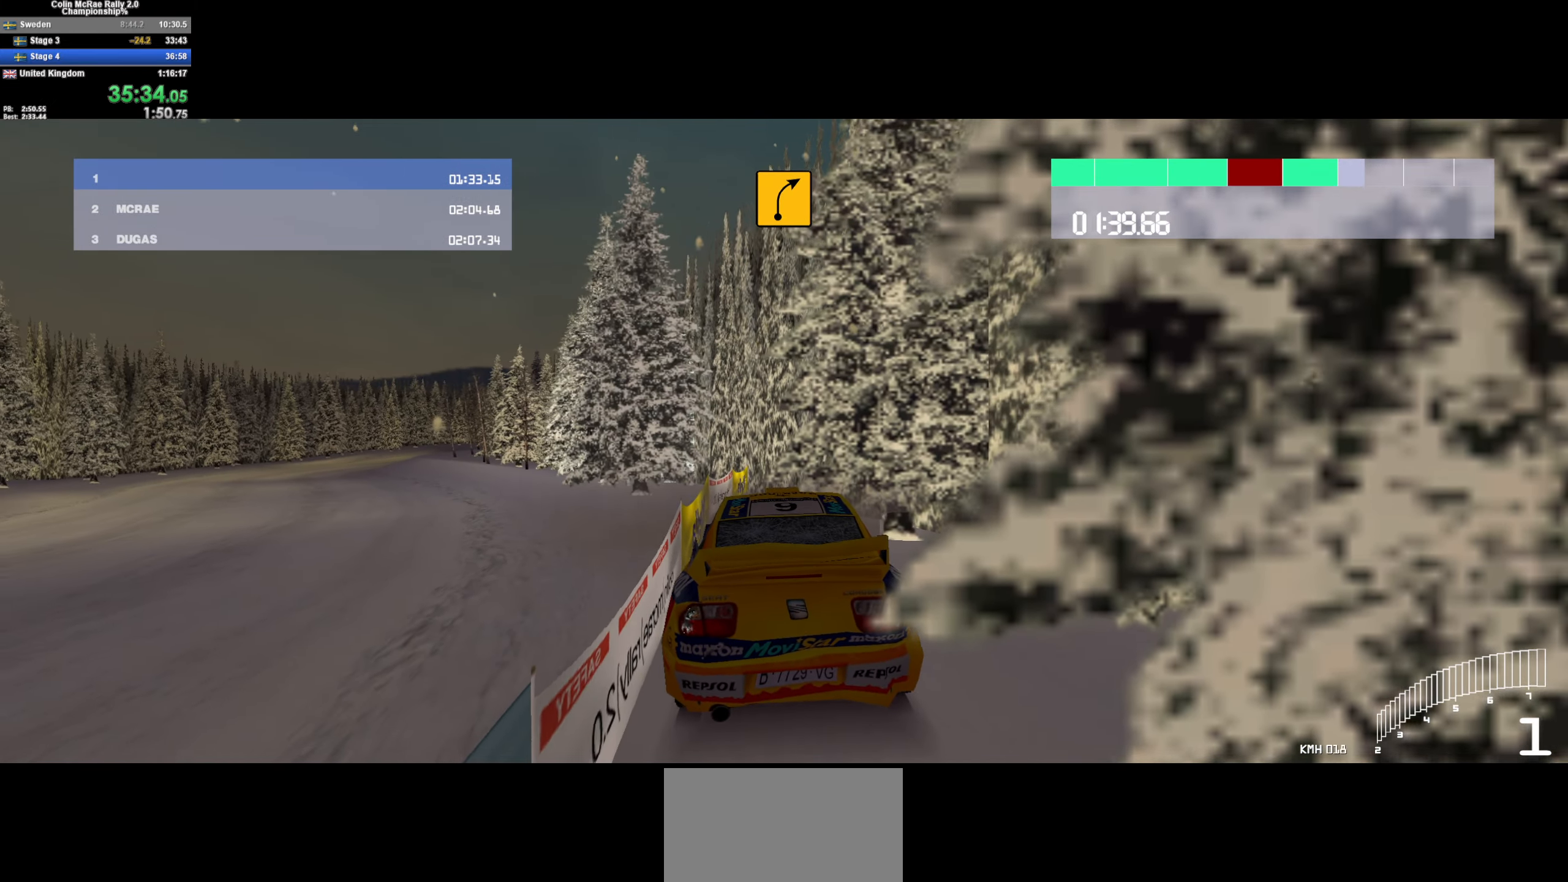
{"keys": ["a", "w"], "events": [[17, "d", "up"], [433, "a", "down"]]}
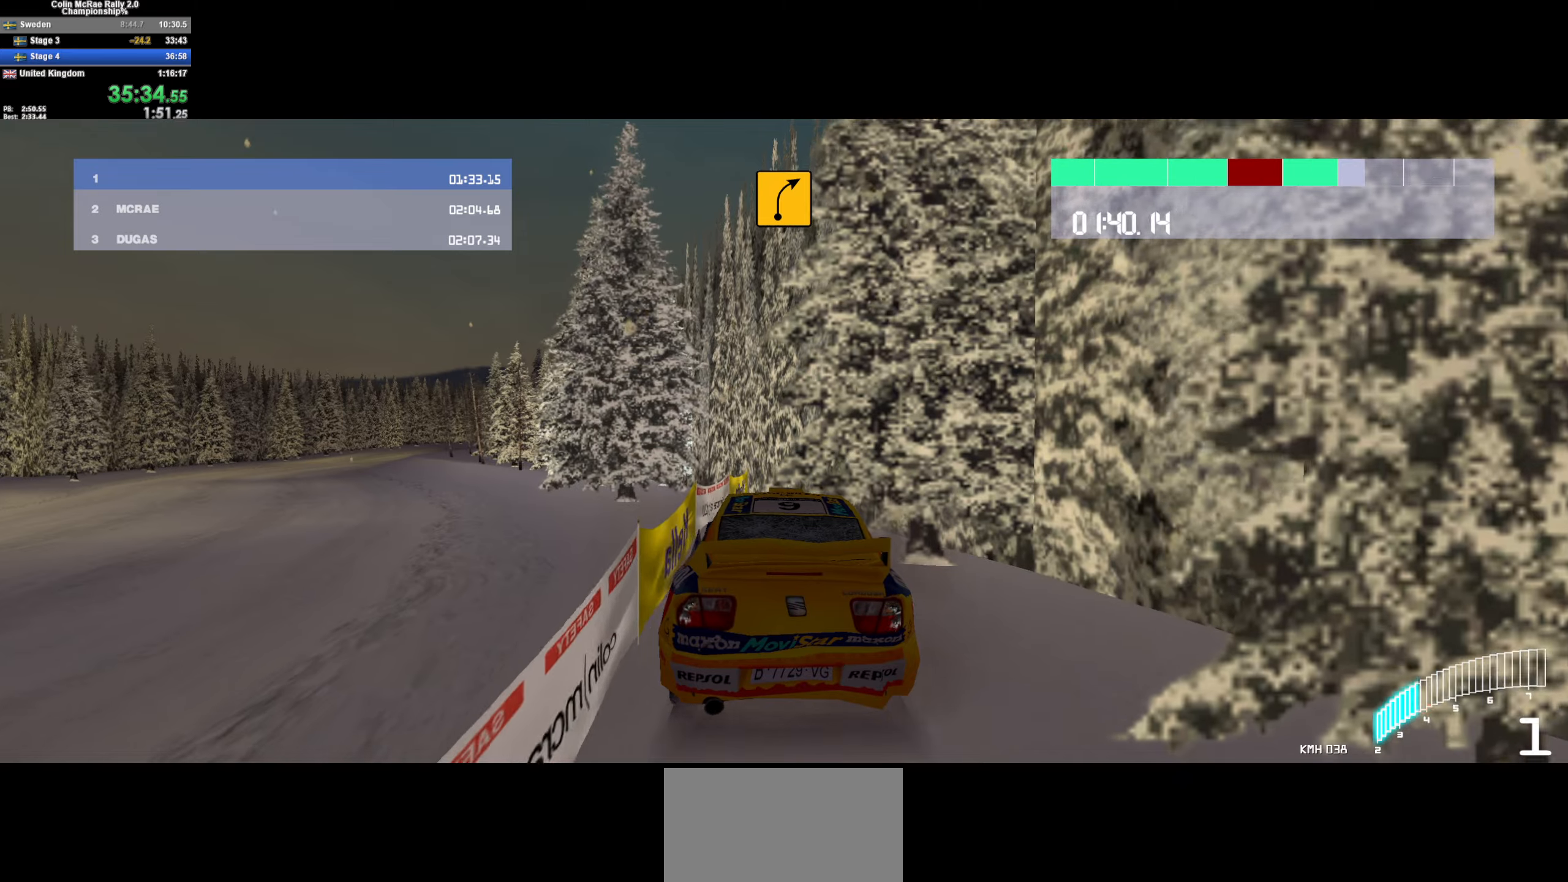
{"keys": ["w"], "events": [[166, "a", "up"], [266, "a", "down"], [366, "a", "up"]]}
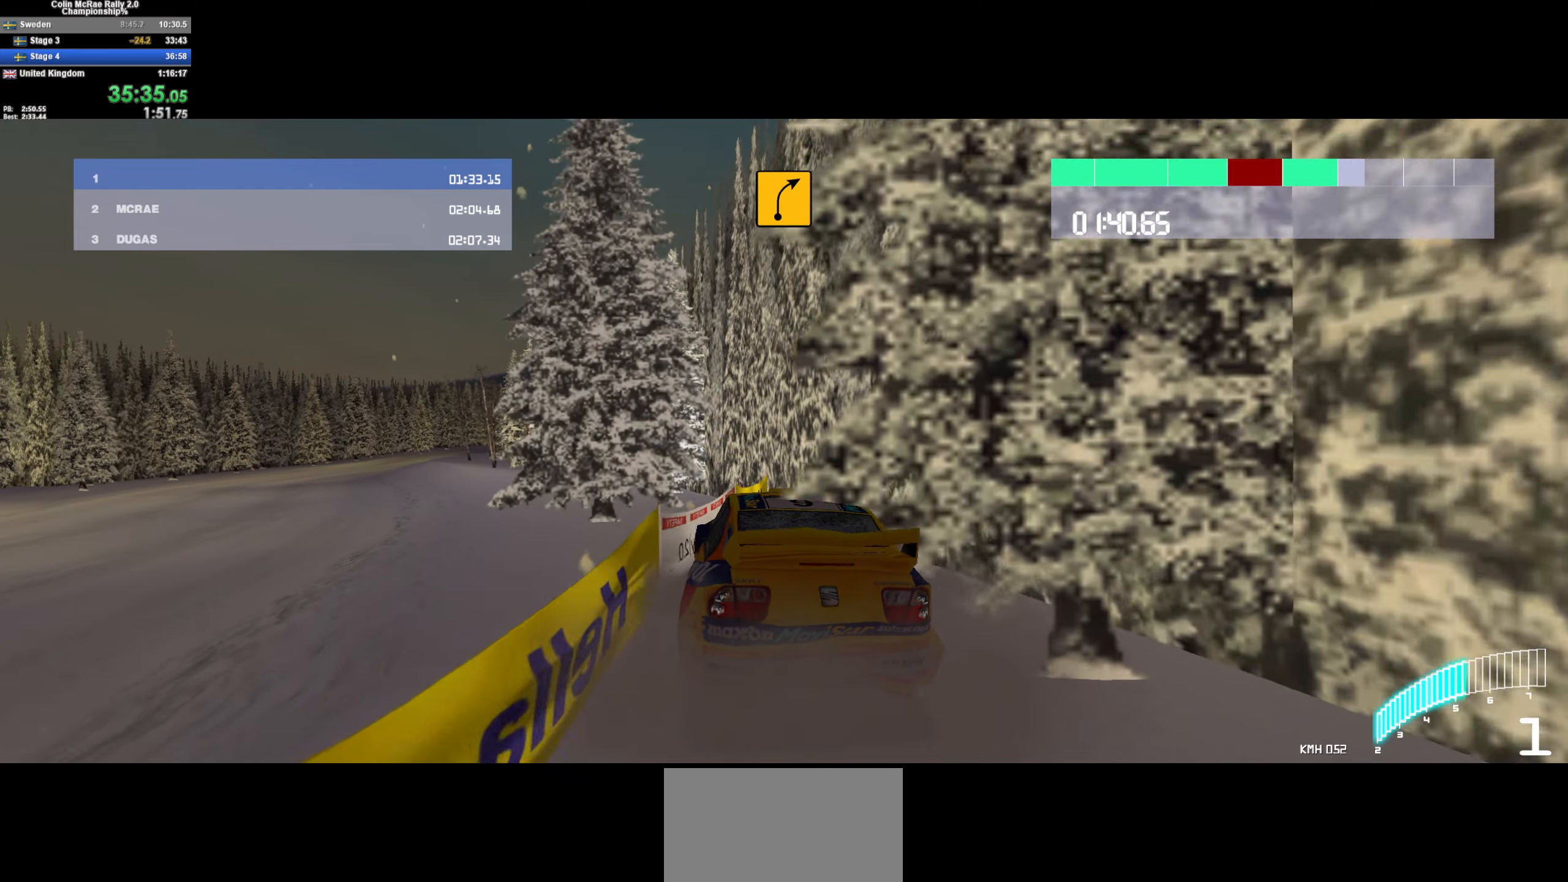
{"keys": ["d", "w"], "events": [[50, "d", "down"]]}
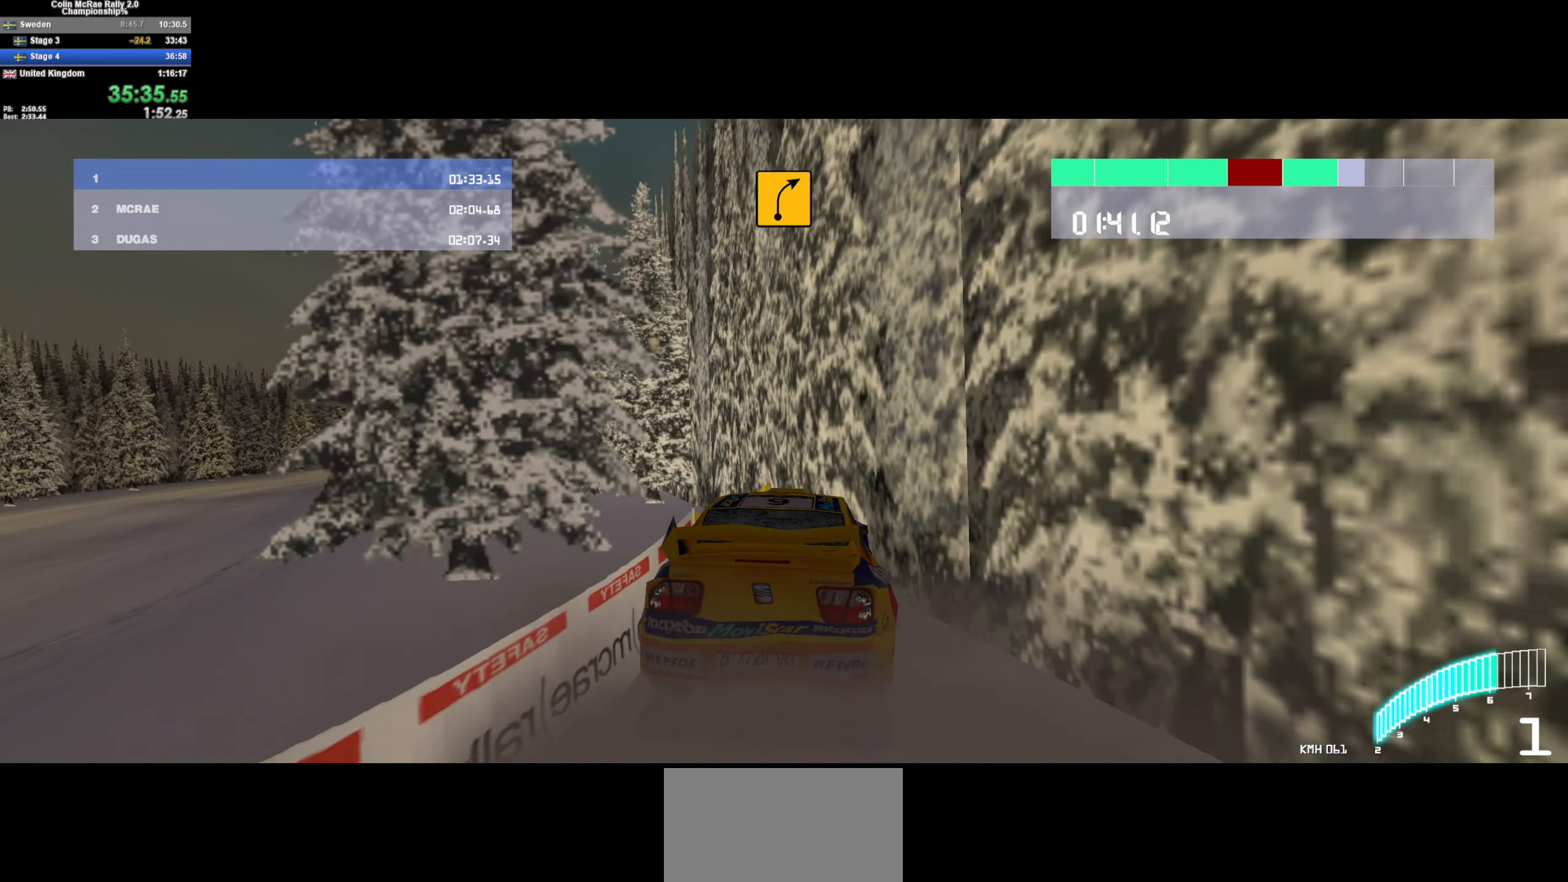
{"keys": ["a"], "events": [[350, "a", "down"], [350, "d", "up"], [383, "w", "up"]]}
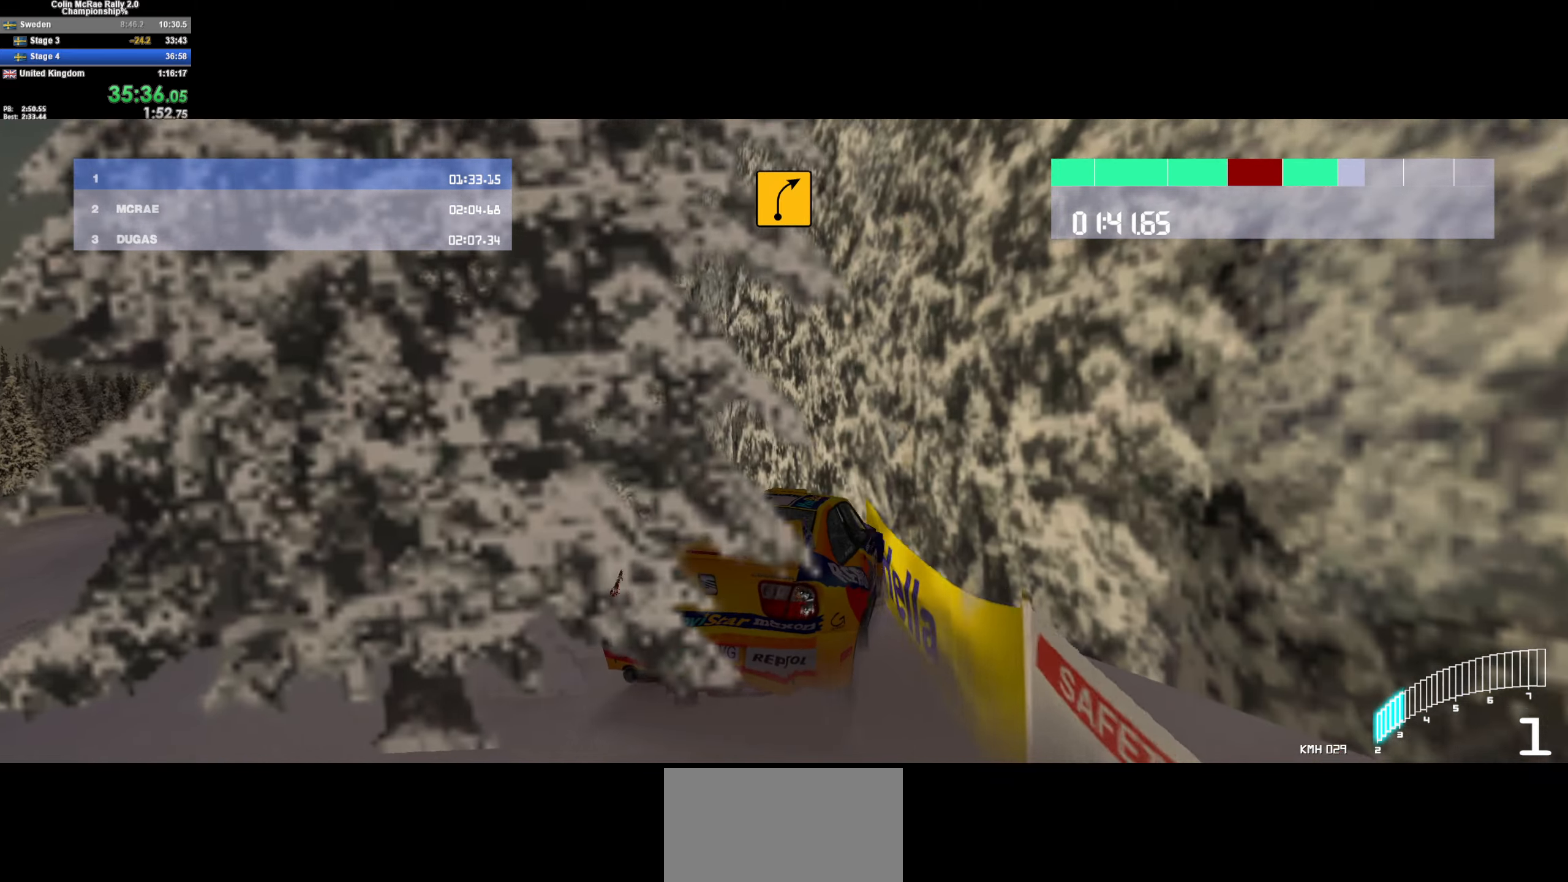
{"keys": ["a", "w"], "events": [[266, "w", "down"]]}
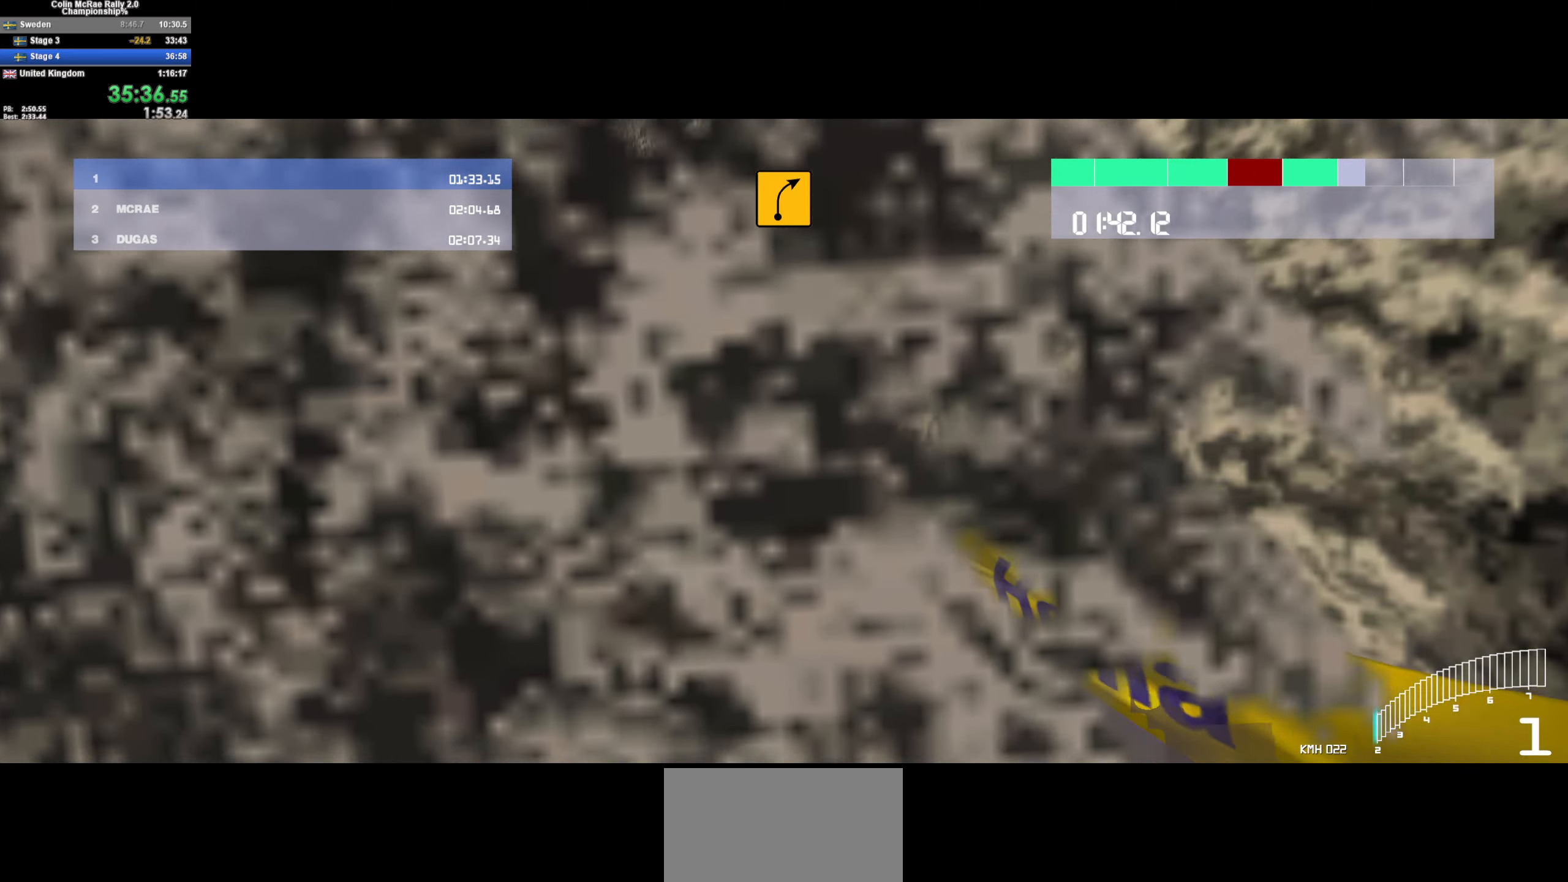
{"keys": ["a"], "events": [[133, "w", "up"]]}
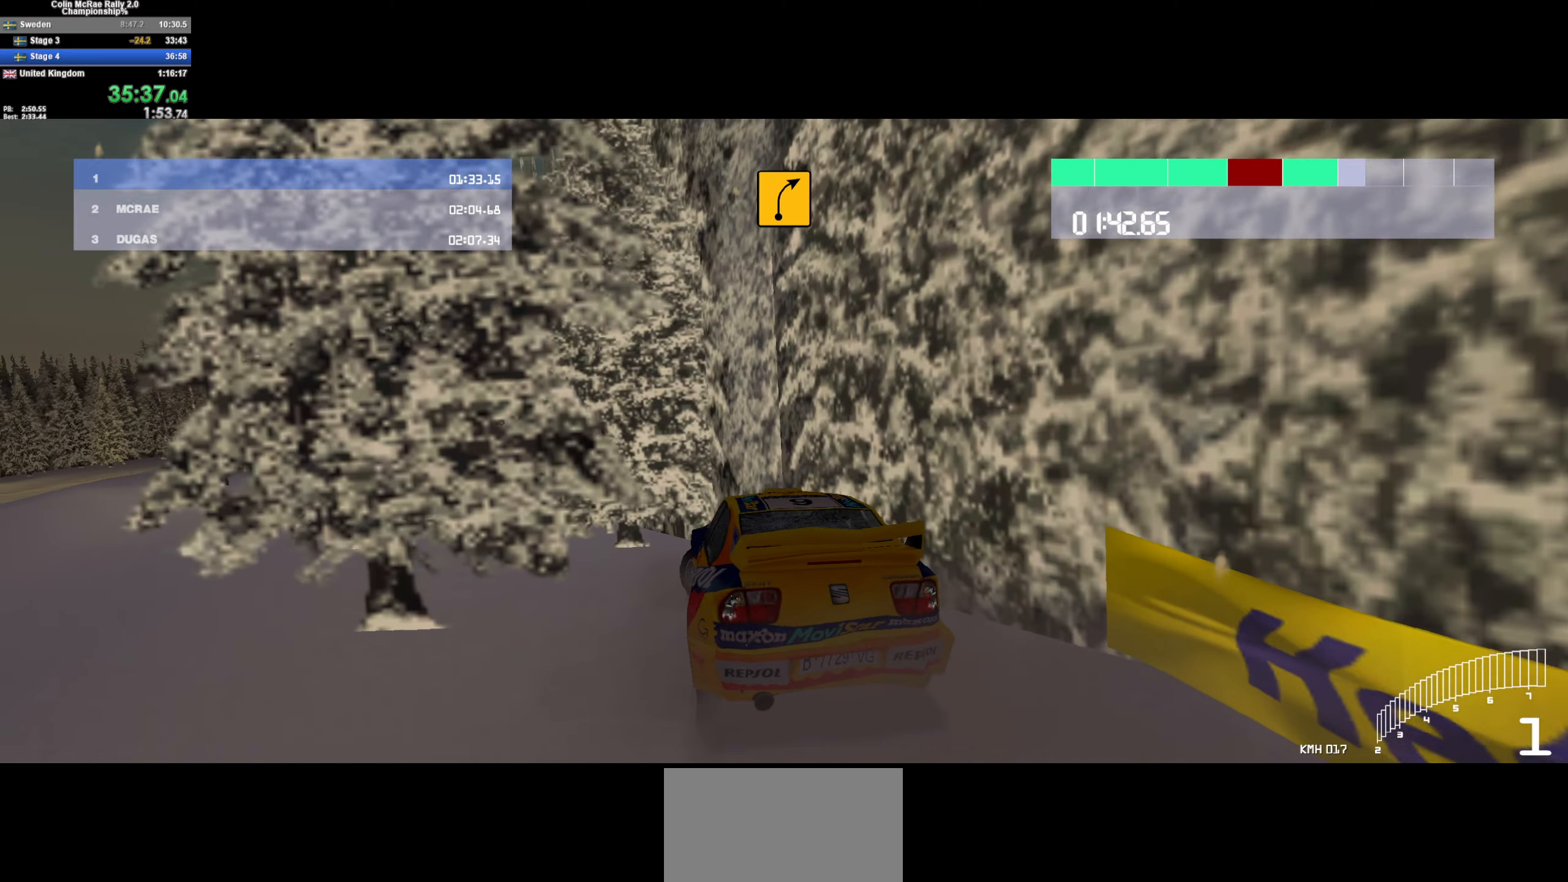
{"keys": ["a", "w"], "events": [[16, "w", "down"], [166, "w", "up"], [300, "w", "down"]]}
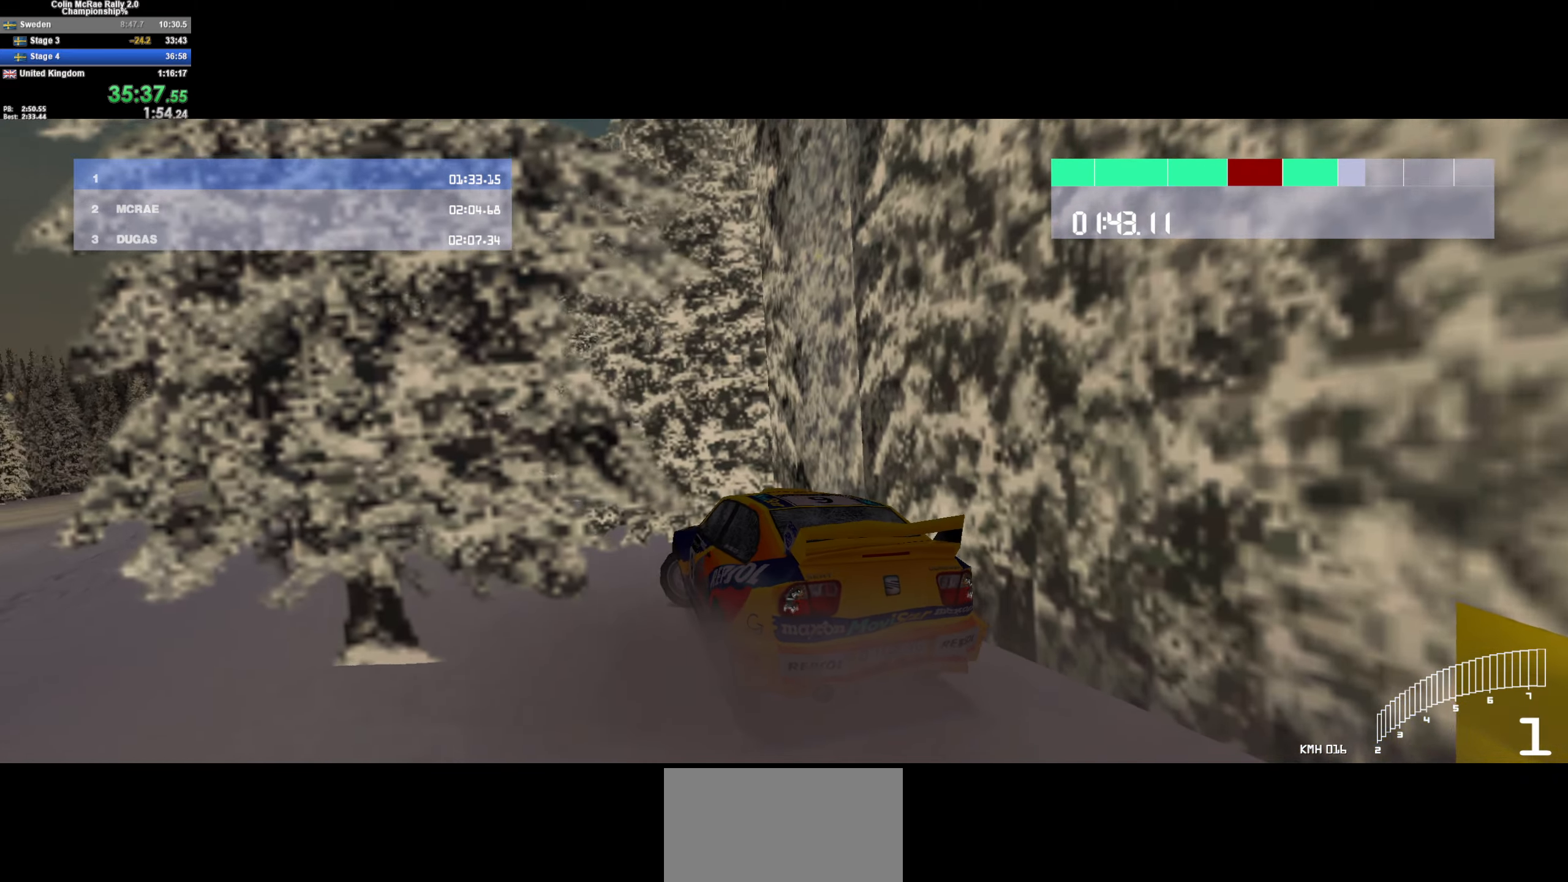
{"keys": ["a", "w"], "events": []}
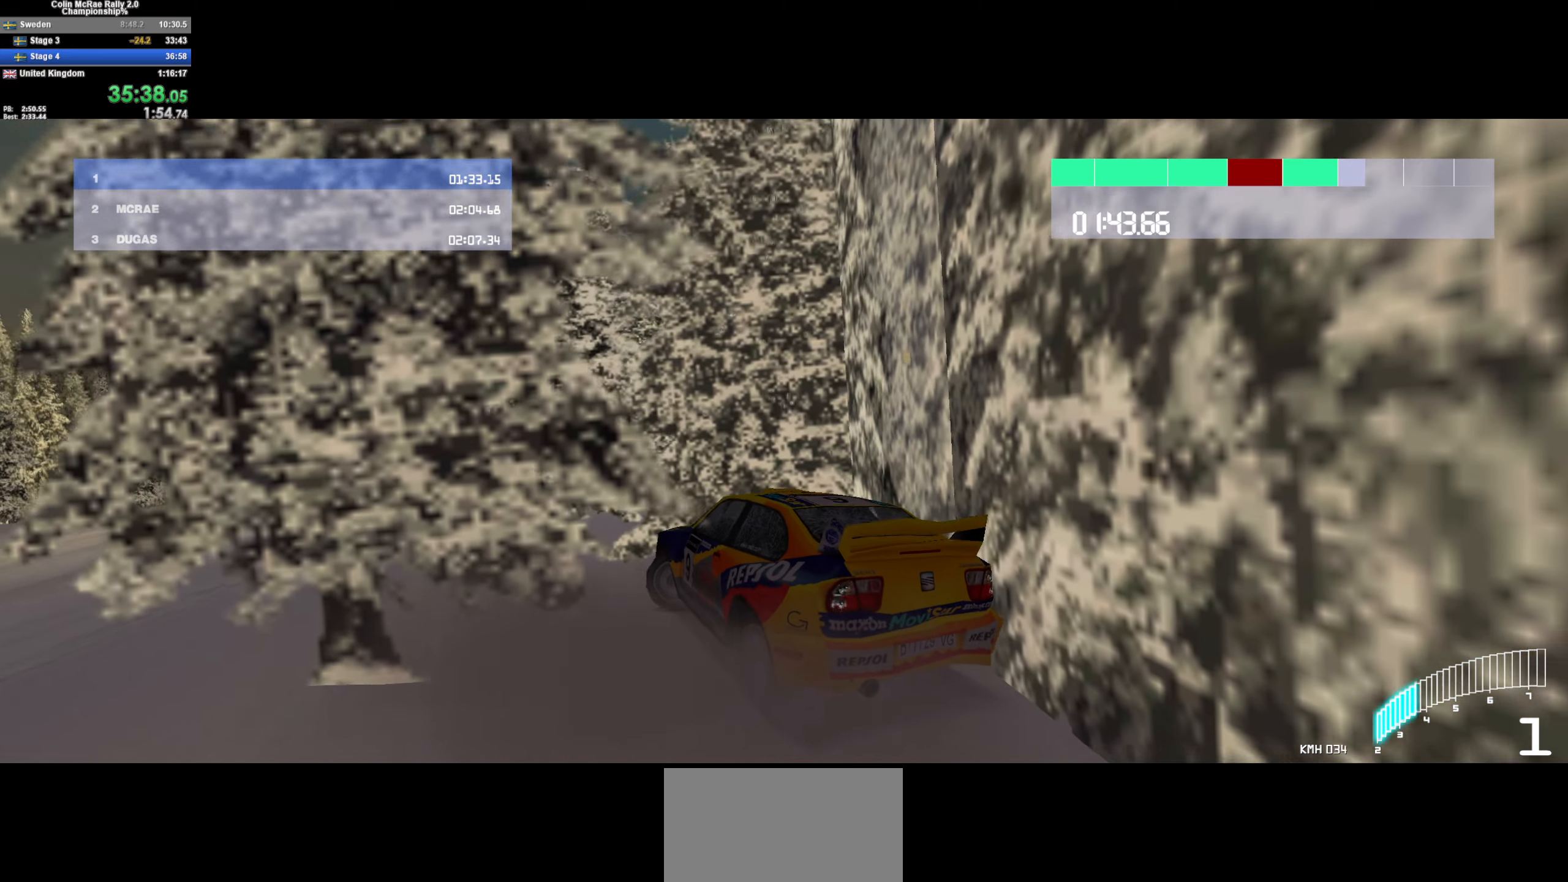
{"keys": ["w"], "events": [[100, "a", "up"], [200, "a", "down"], [466, "a", "up"]]}
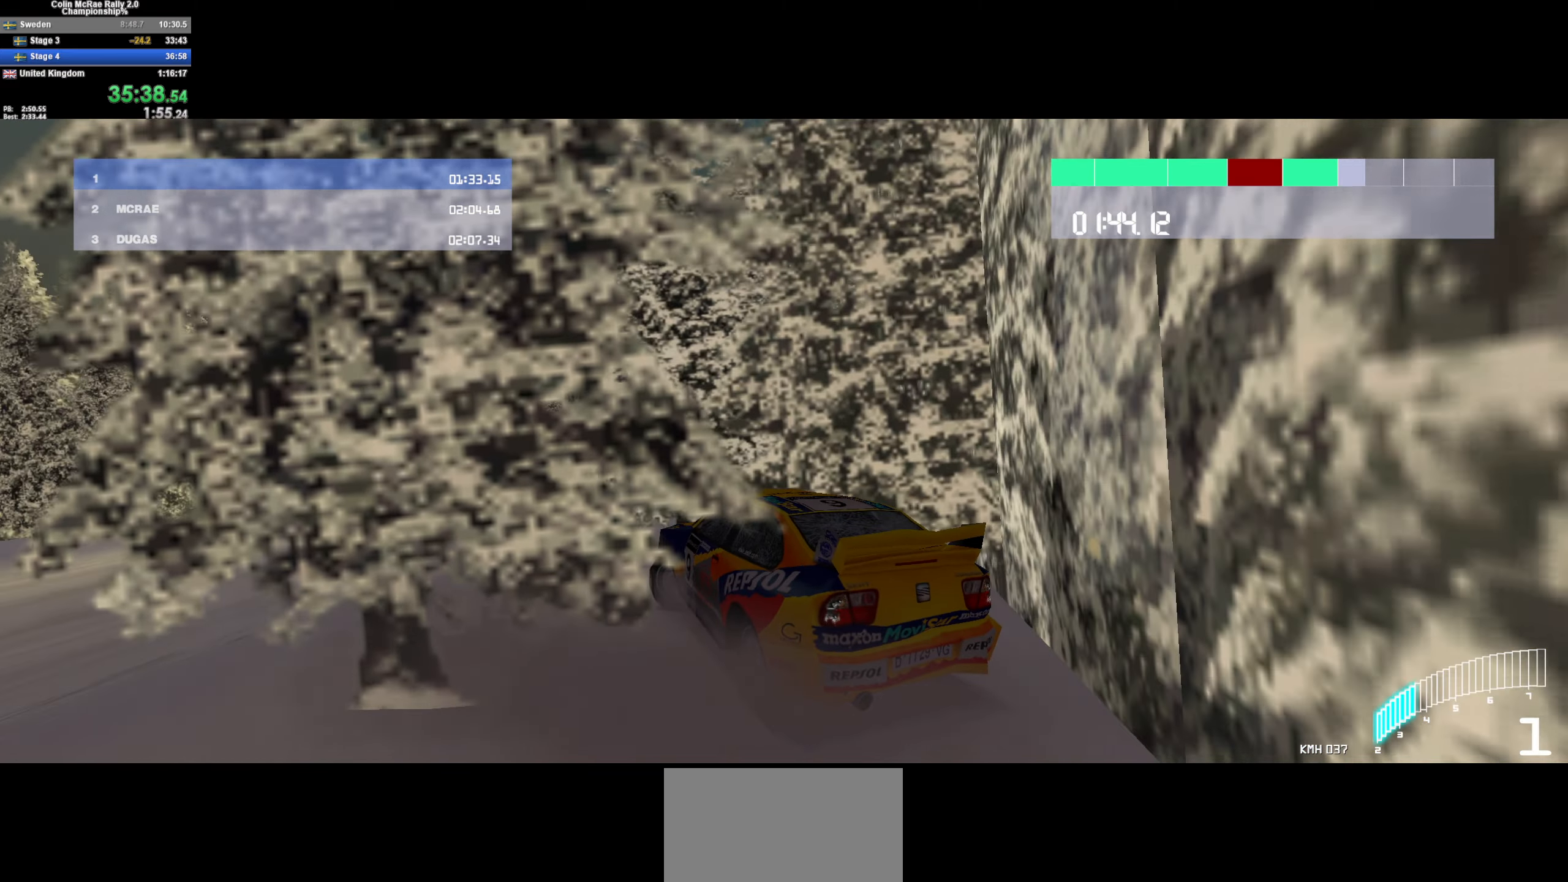
{"keys": ["a", "w"], "events": [[66, "a", "down"], [266, "a", "up"], [383, "a", "down"]]}
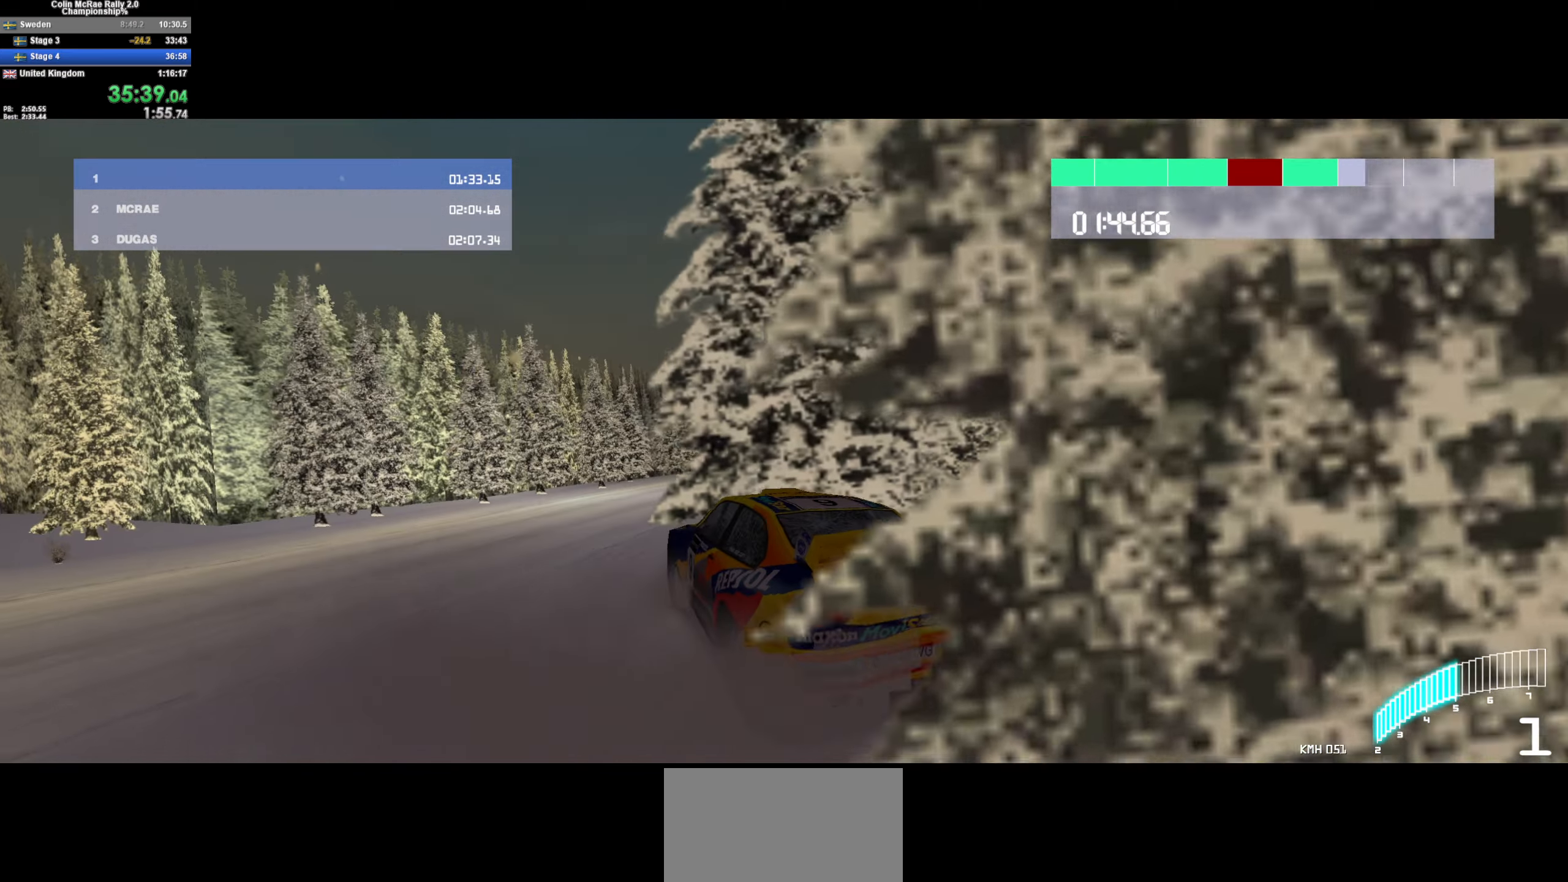
{"keys": ["d", "w"], "events": [[133, "a", "up"], [266, "d", "down"]]}
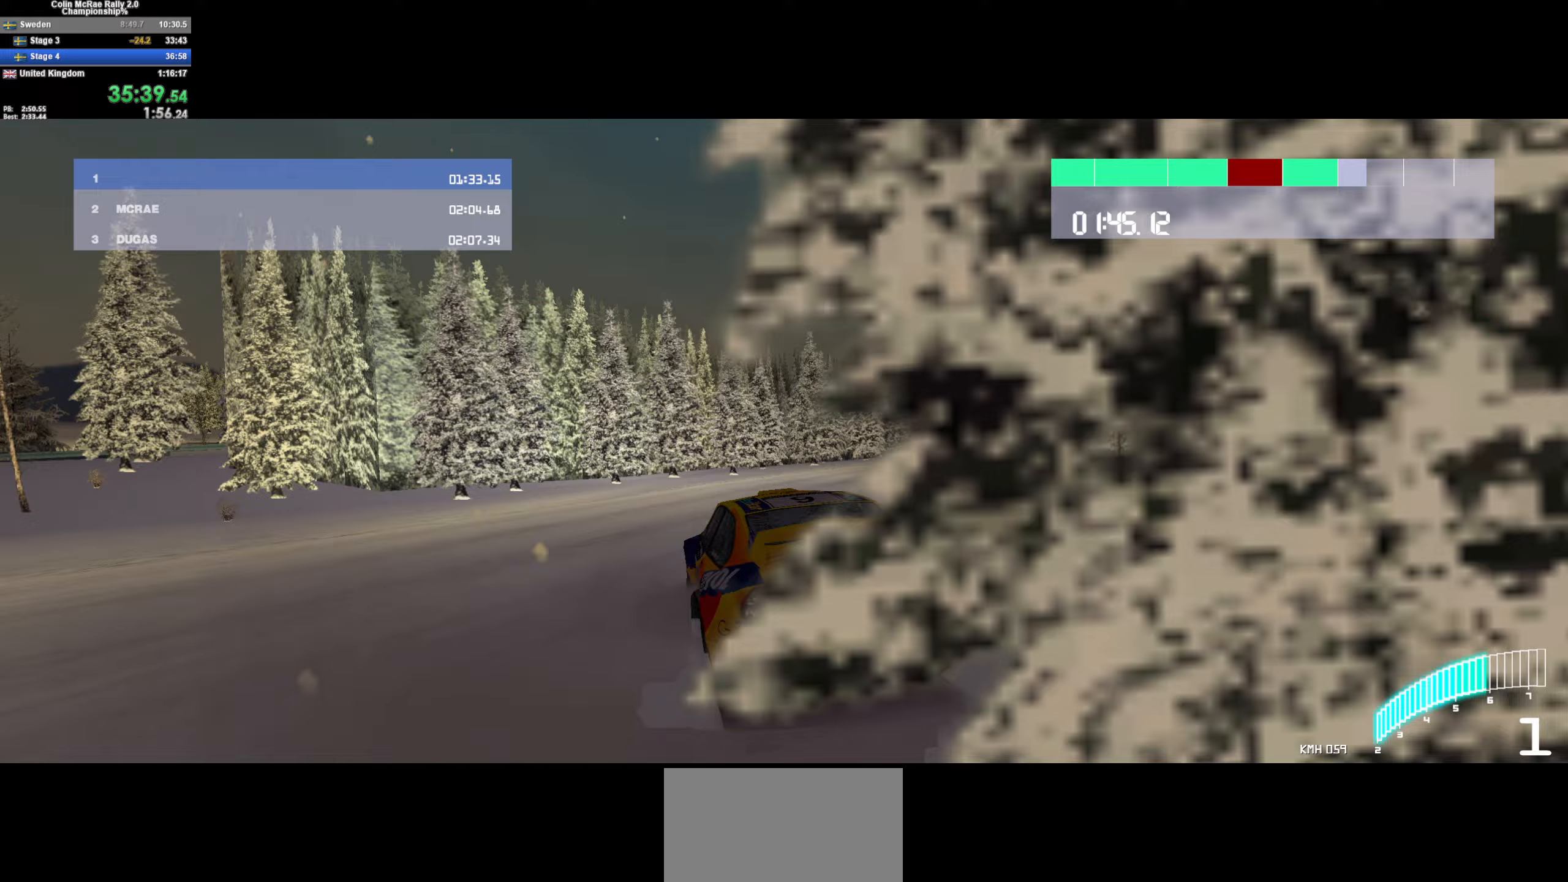
{"keys": ["d", "w"], "events": [[233, "d", "up"], [433, "/", "down"], [433, "d", "down"], [467, "/", "up"]]}
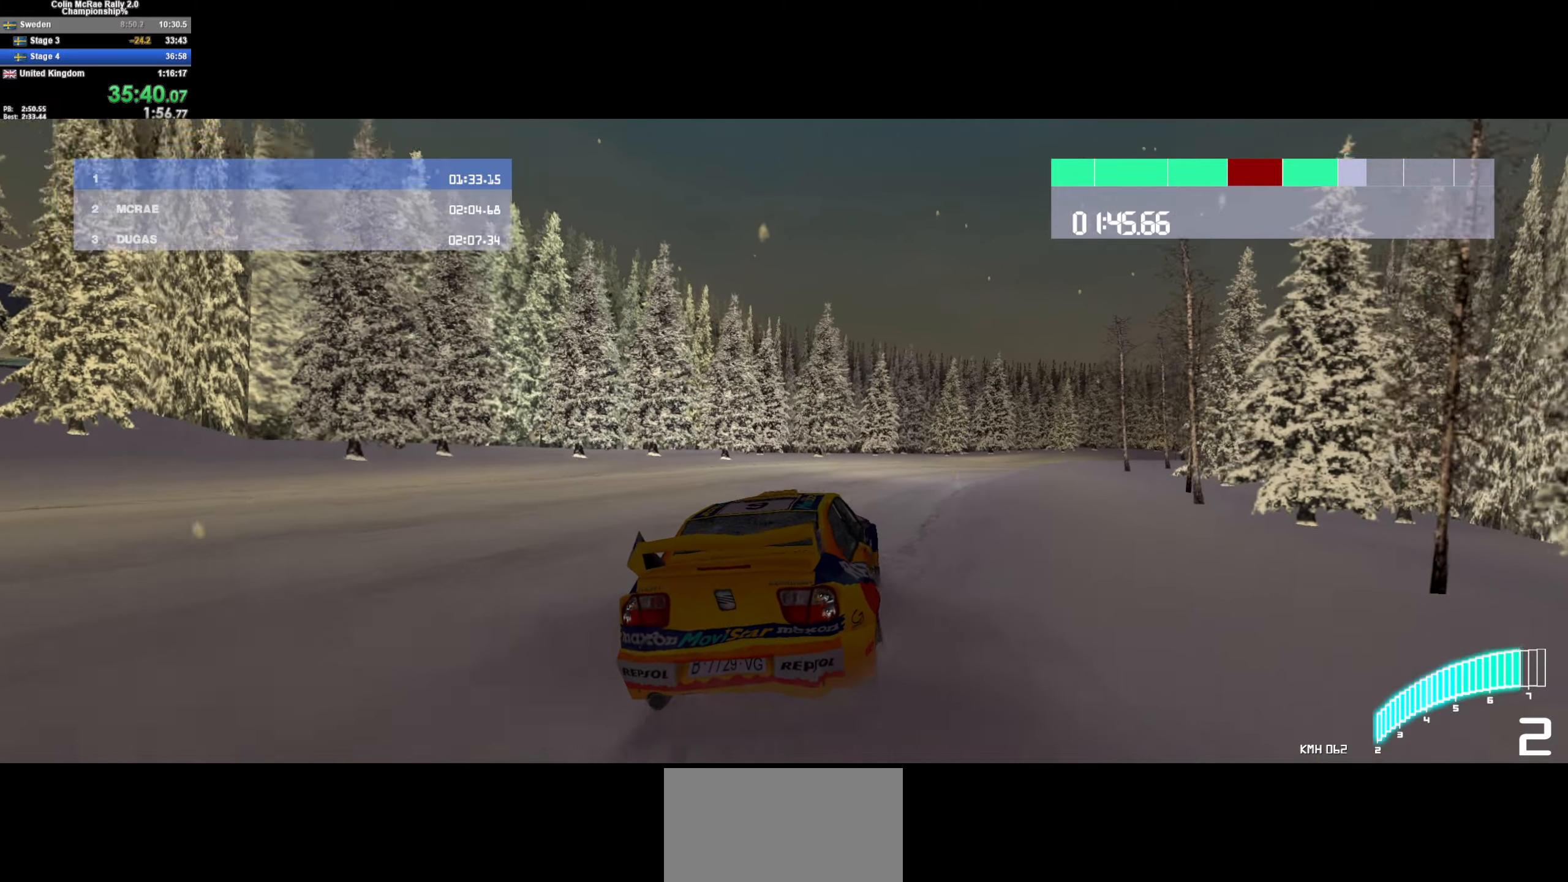
{"keys": ["d", "w"], "events": [[117, "d", "up"], [383, "d", "down"]]}
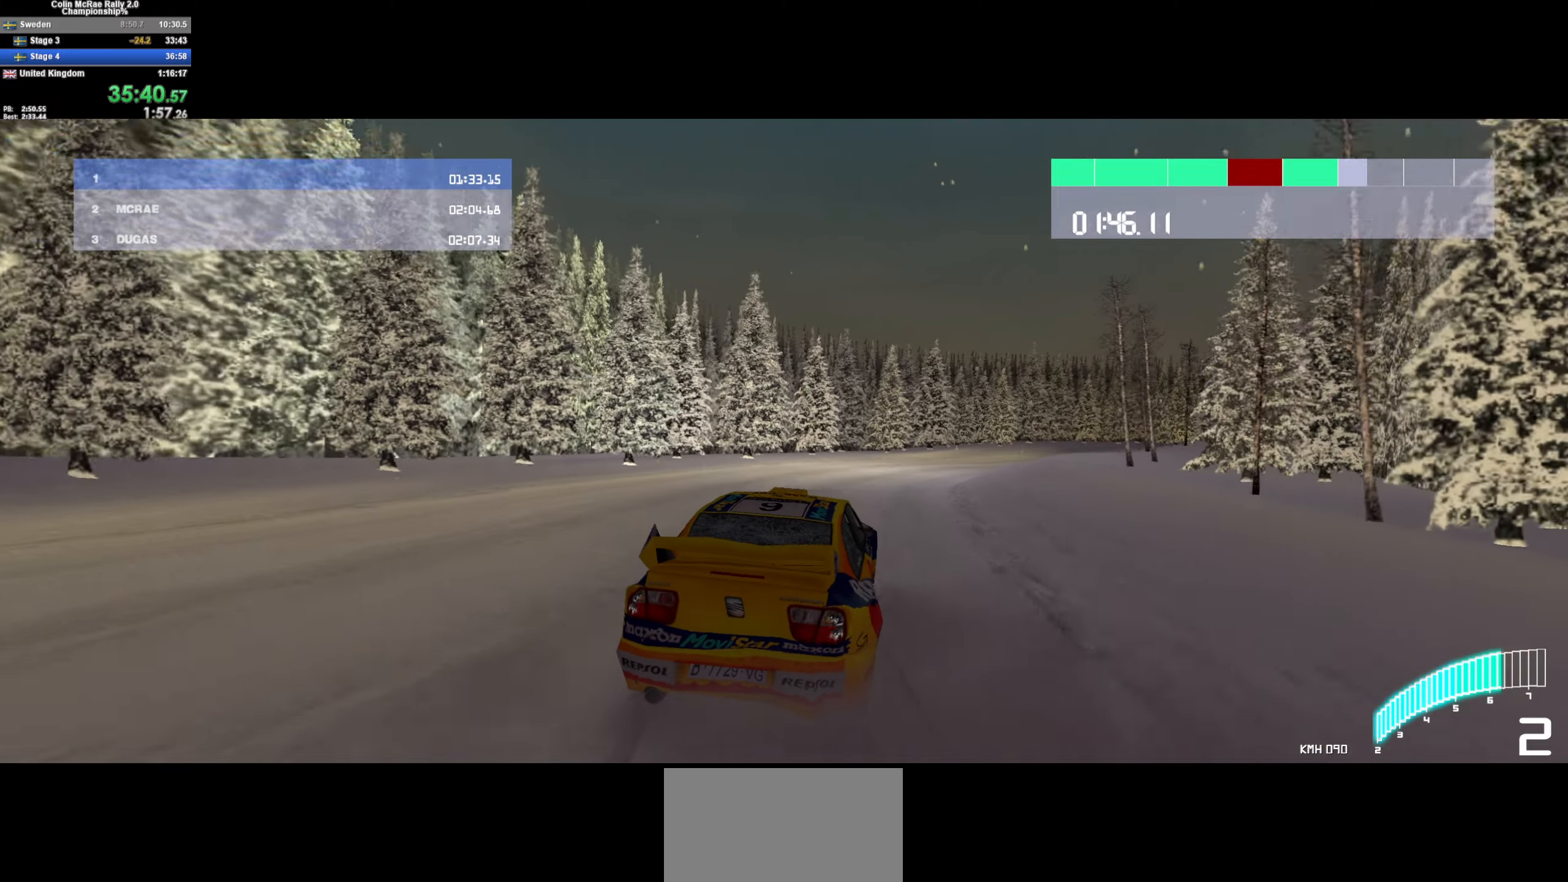
{"keys": ["d", "w"], "events": [[267, "/", "down"], [317, "/", "up"], [350, "d", "up"], [500, "d", "down"]]}
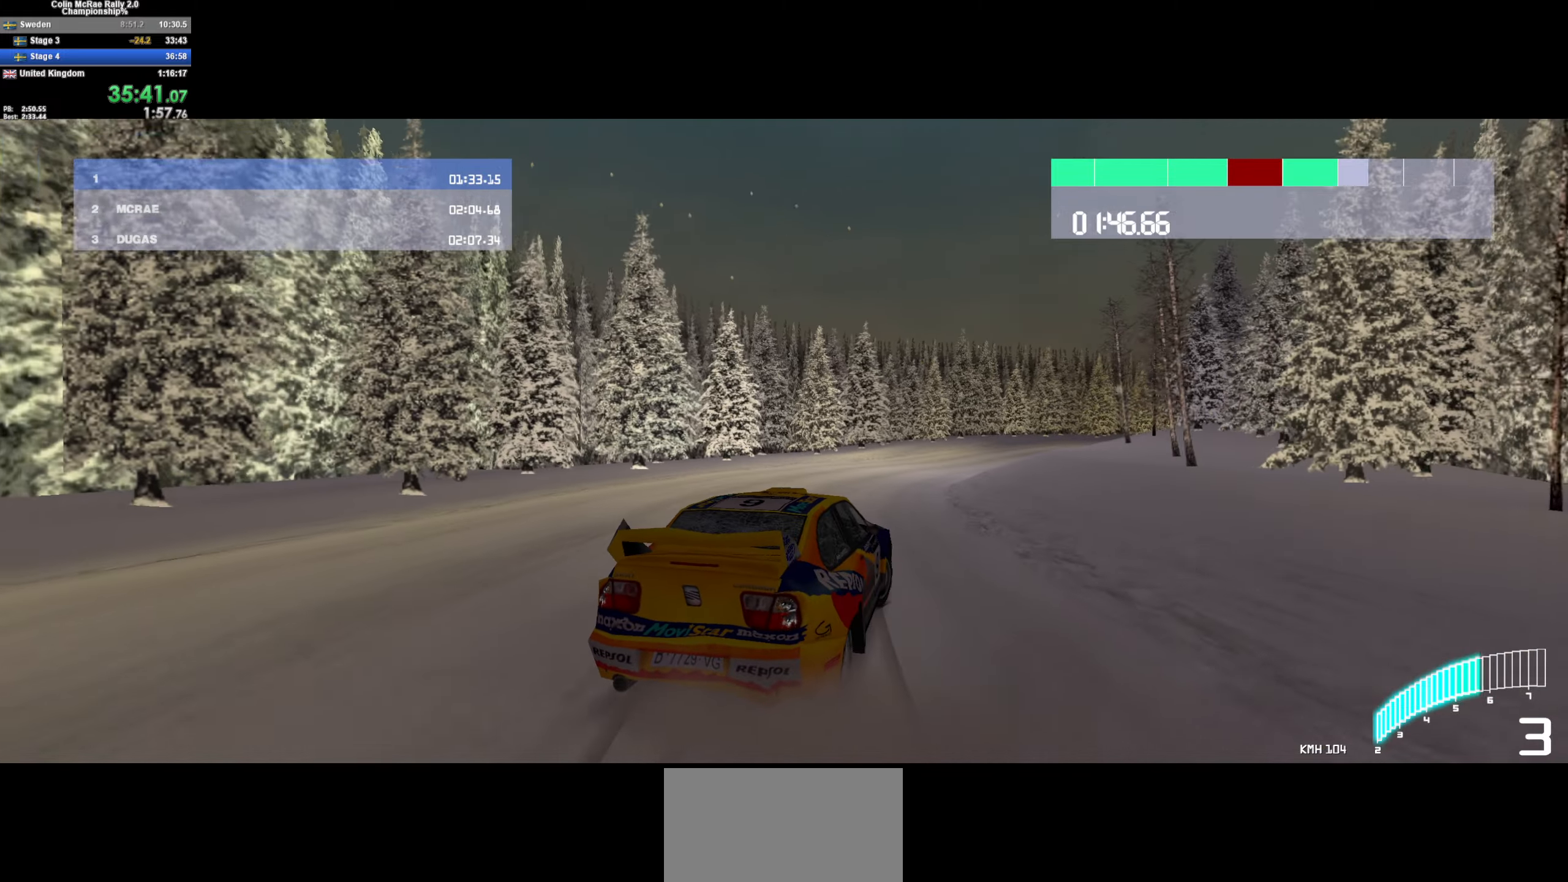
{"keys": ["w"], "events": [[283, "d", "up"]]}
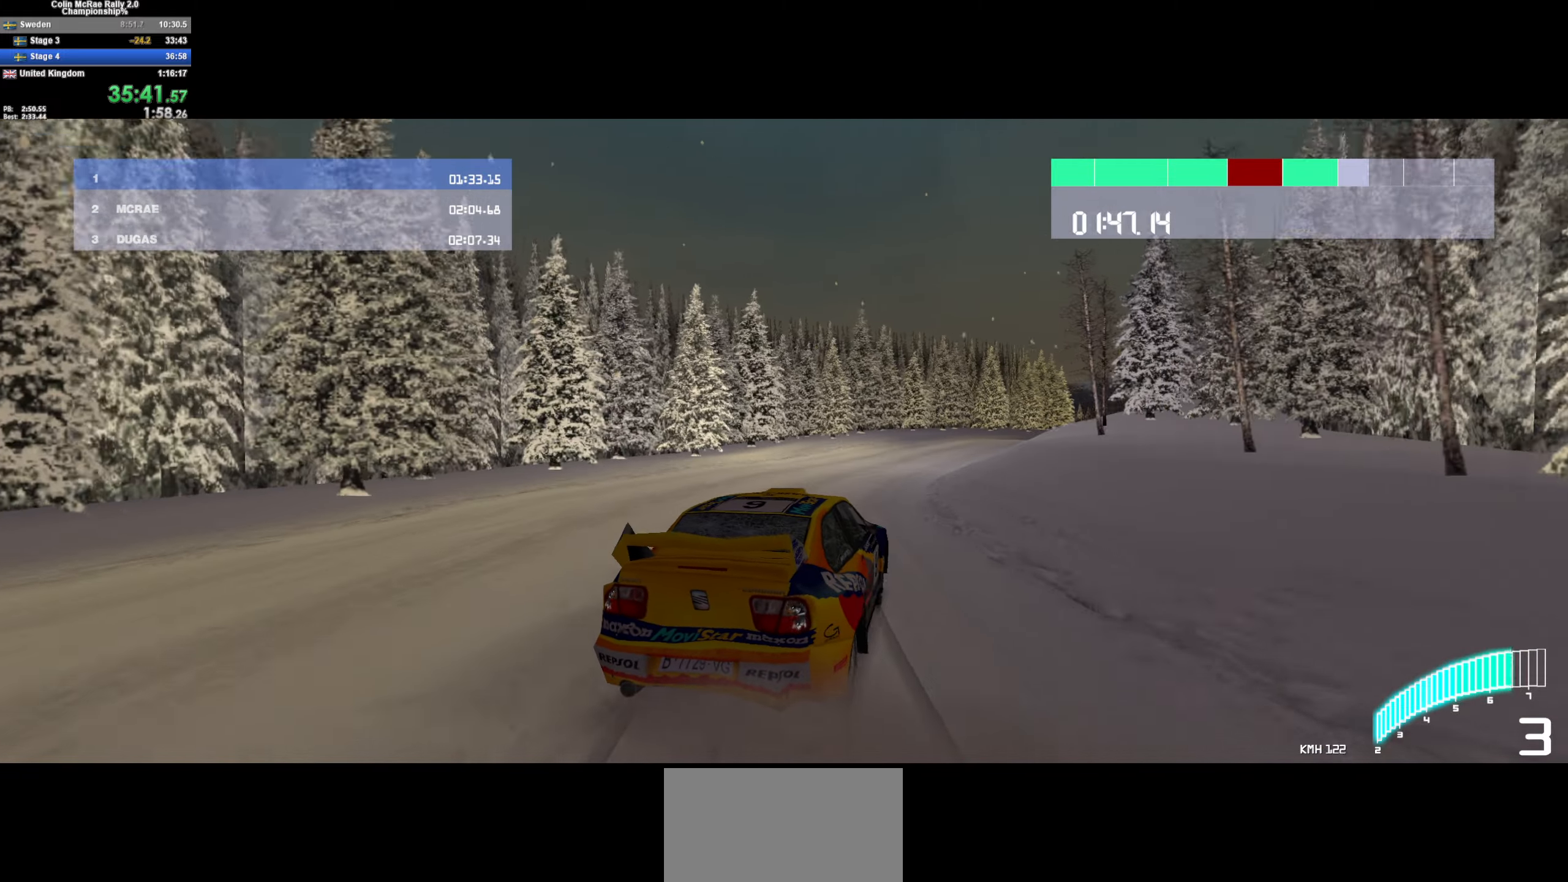
{"keys": ["d", "w"], "events": [[17, "d", "down"], [67, "/", "down"], [150, "/", "up"]]}
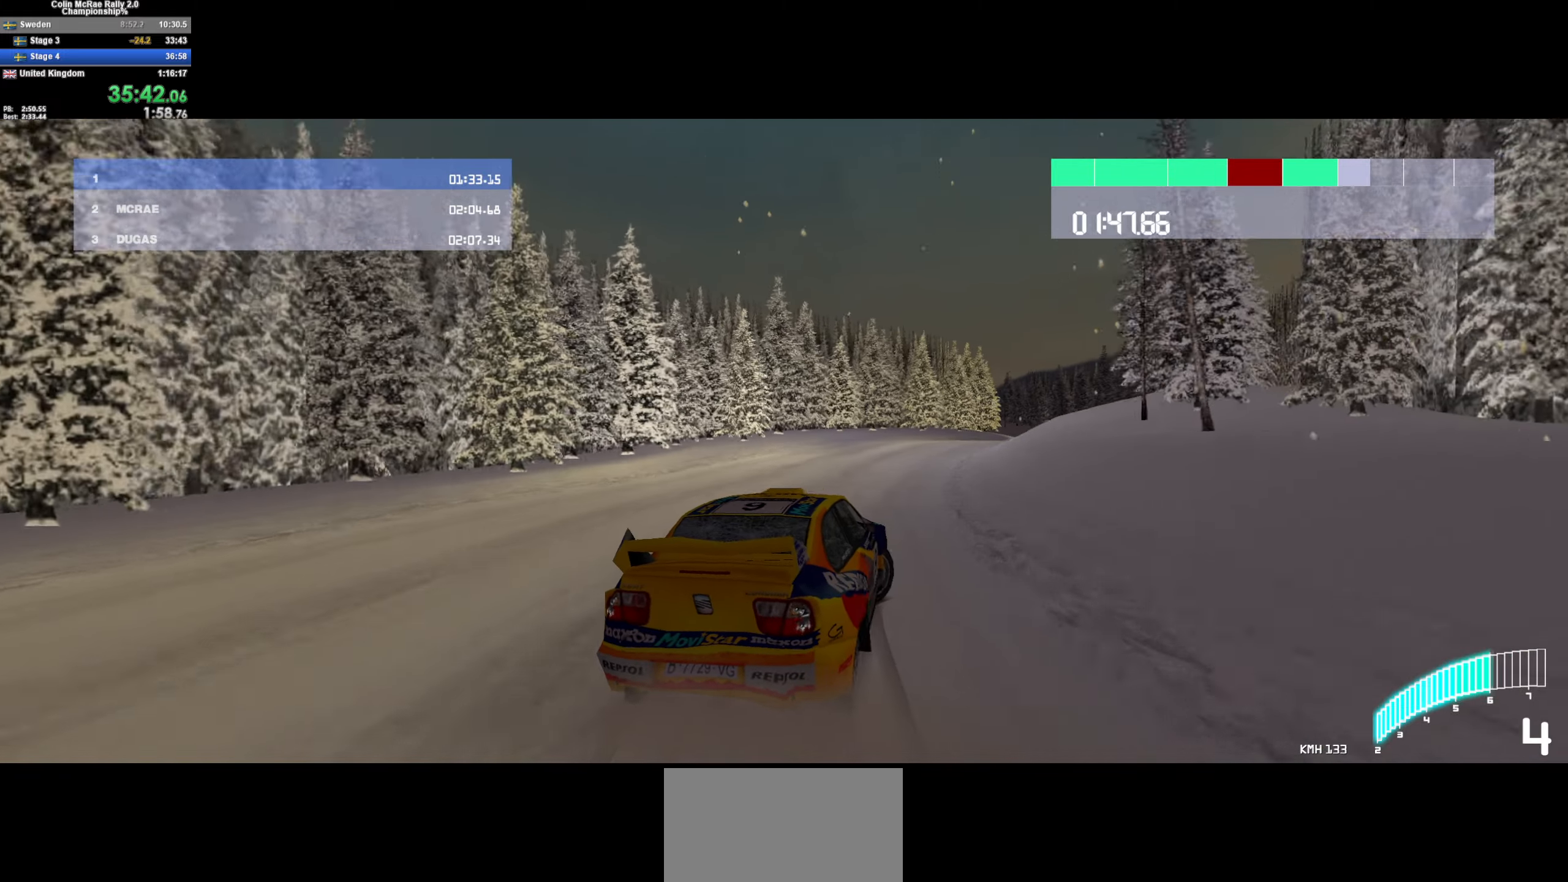
{"keys": ["w"], "events": [[33, "w", "up"], [183, "w", "down"], [317, "d", "up"]]}
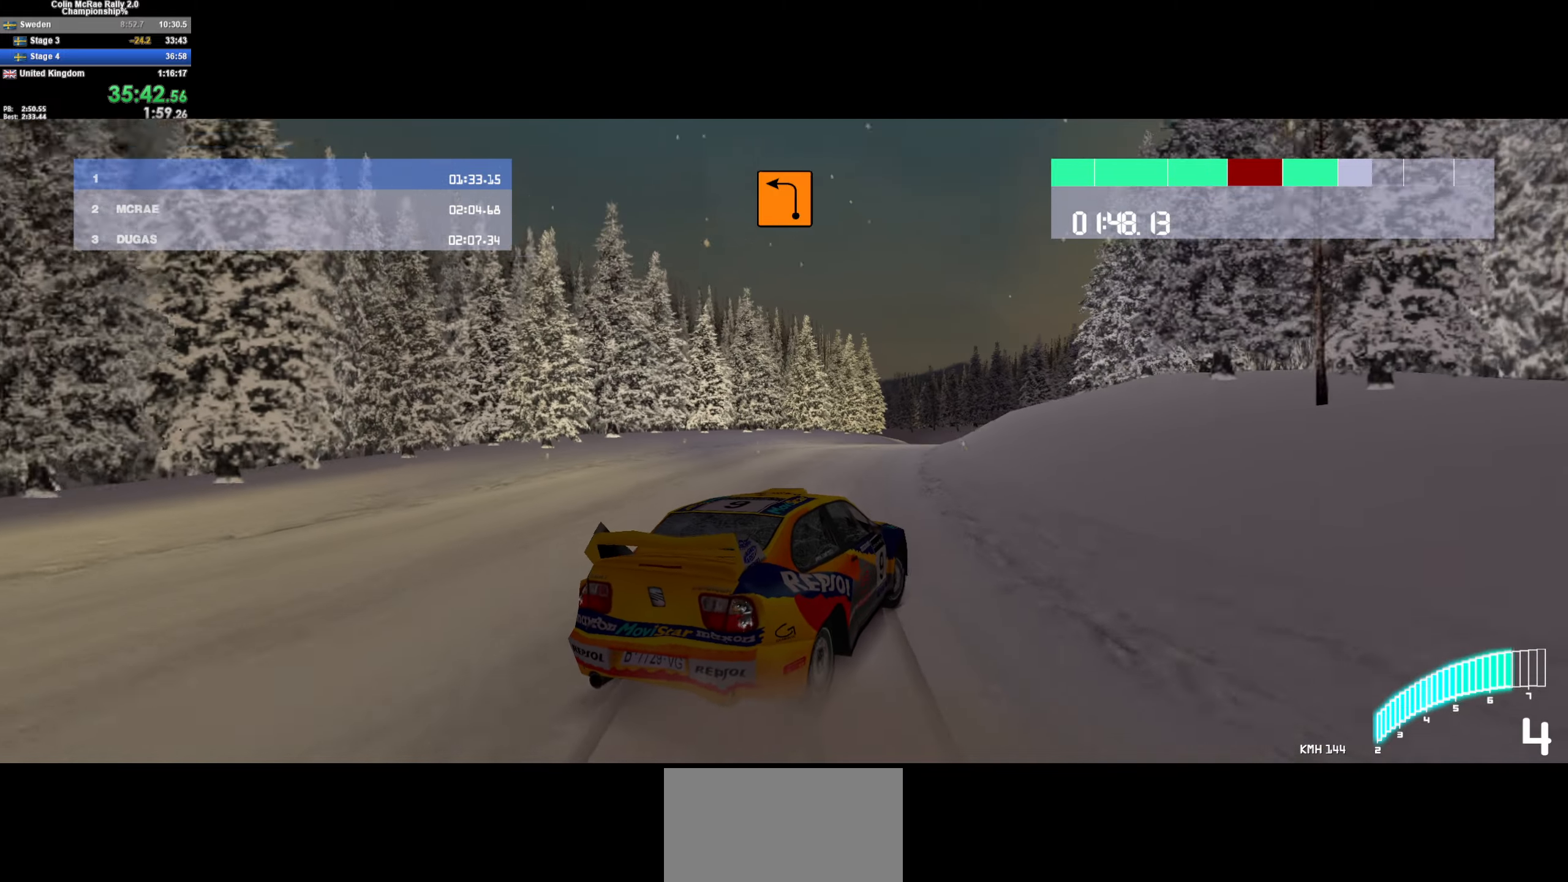
{"keys": ["w"], "events": [[100, "d", "down"], [250, "d", "up"], [383, "d", "down"], [467, "d", "up"]]}
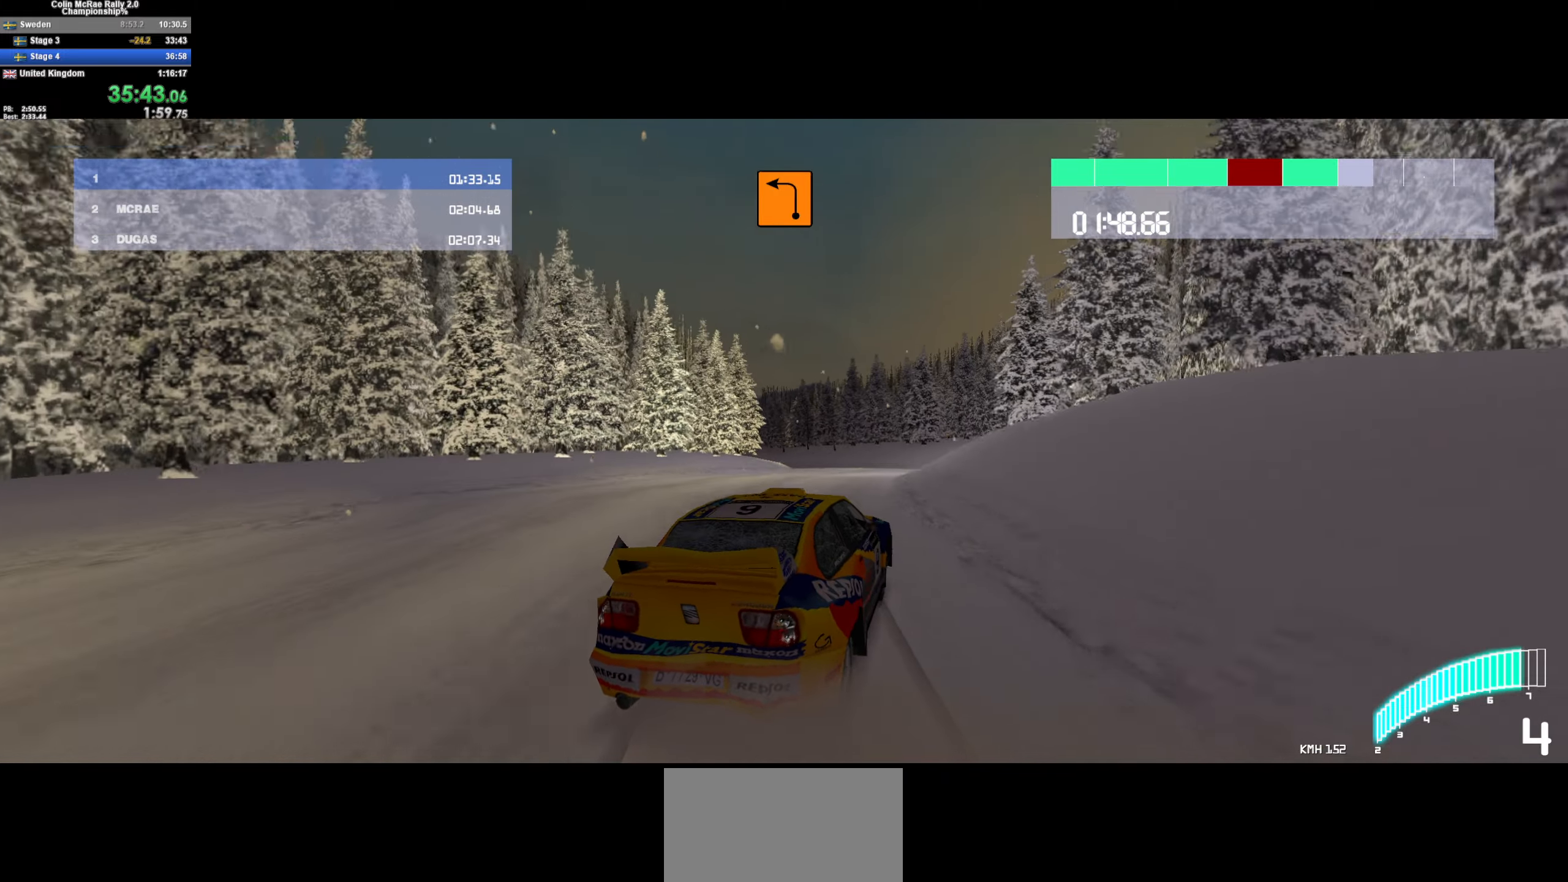
{"keys": ["a", "w"], "events": [[67, "/", "down"], [167, "/", "up"], [400, "a", "down"]]}
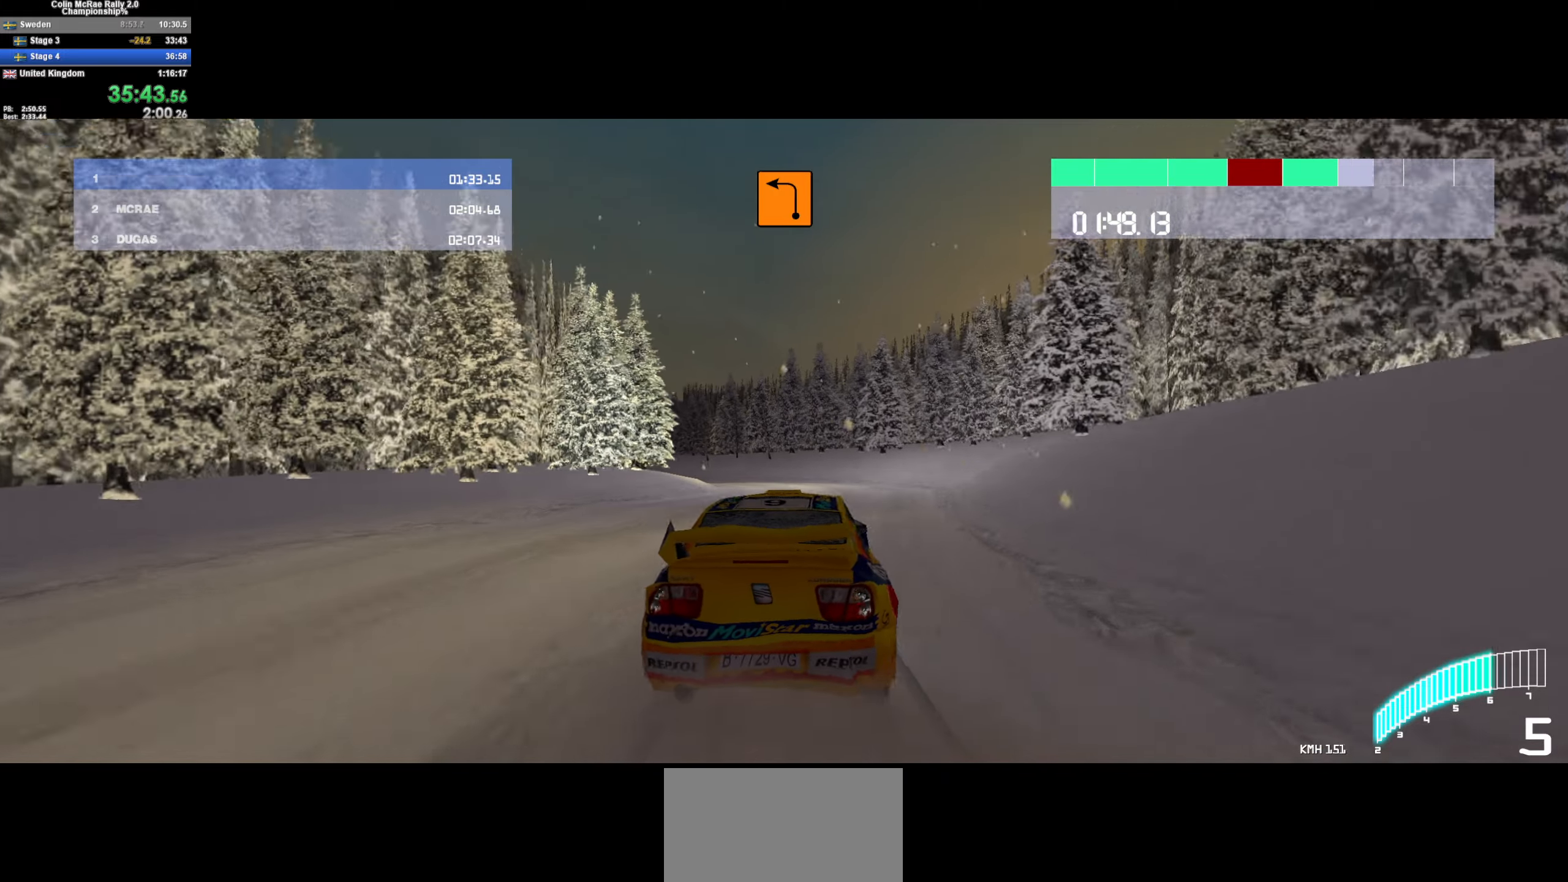
{"keys": ["a", "quote", "s"], "events": [[83, "w", "up"], [117, "a", "up"], [217, "a", "down"], [367, "quote", "down"], [367, "s", "down"], [417, "a", "up"], [417, "quote", "up"], [467, "a", "down"], [500, "quote", "down"]]}
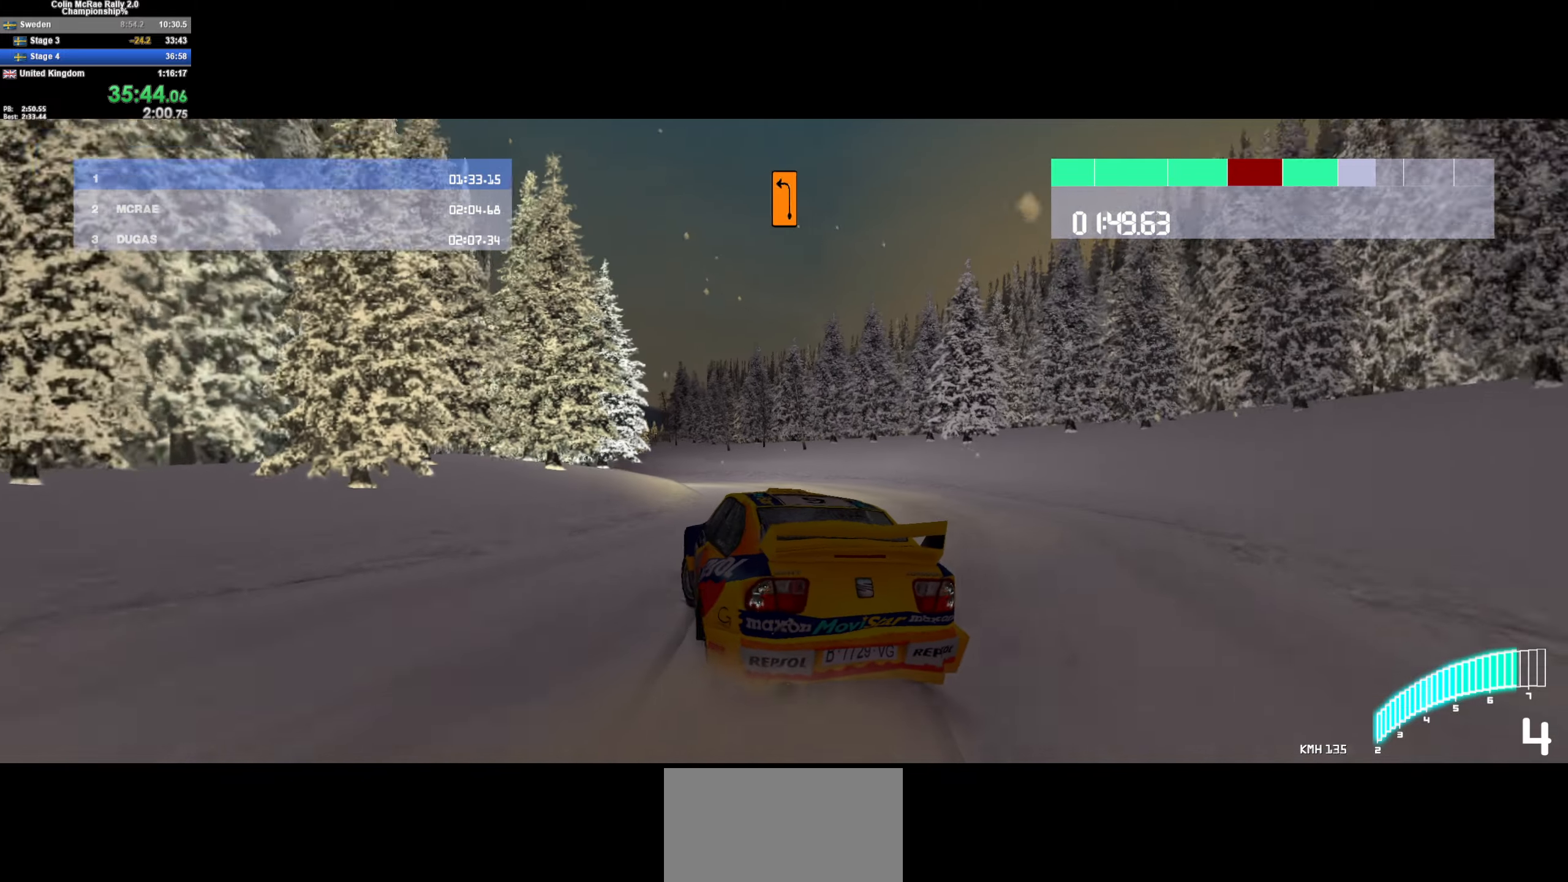
{"keys": ["a", "w"], "events": [[50, "s", "up"], [100, "quote", "up"], [150, "a", "up"], [183, "d", "down"], [383, "d", "up"], [383, "w", "down"], [417, "a", "down"]]}
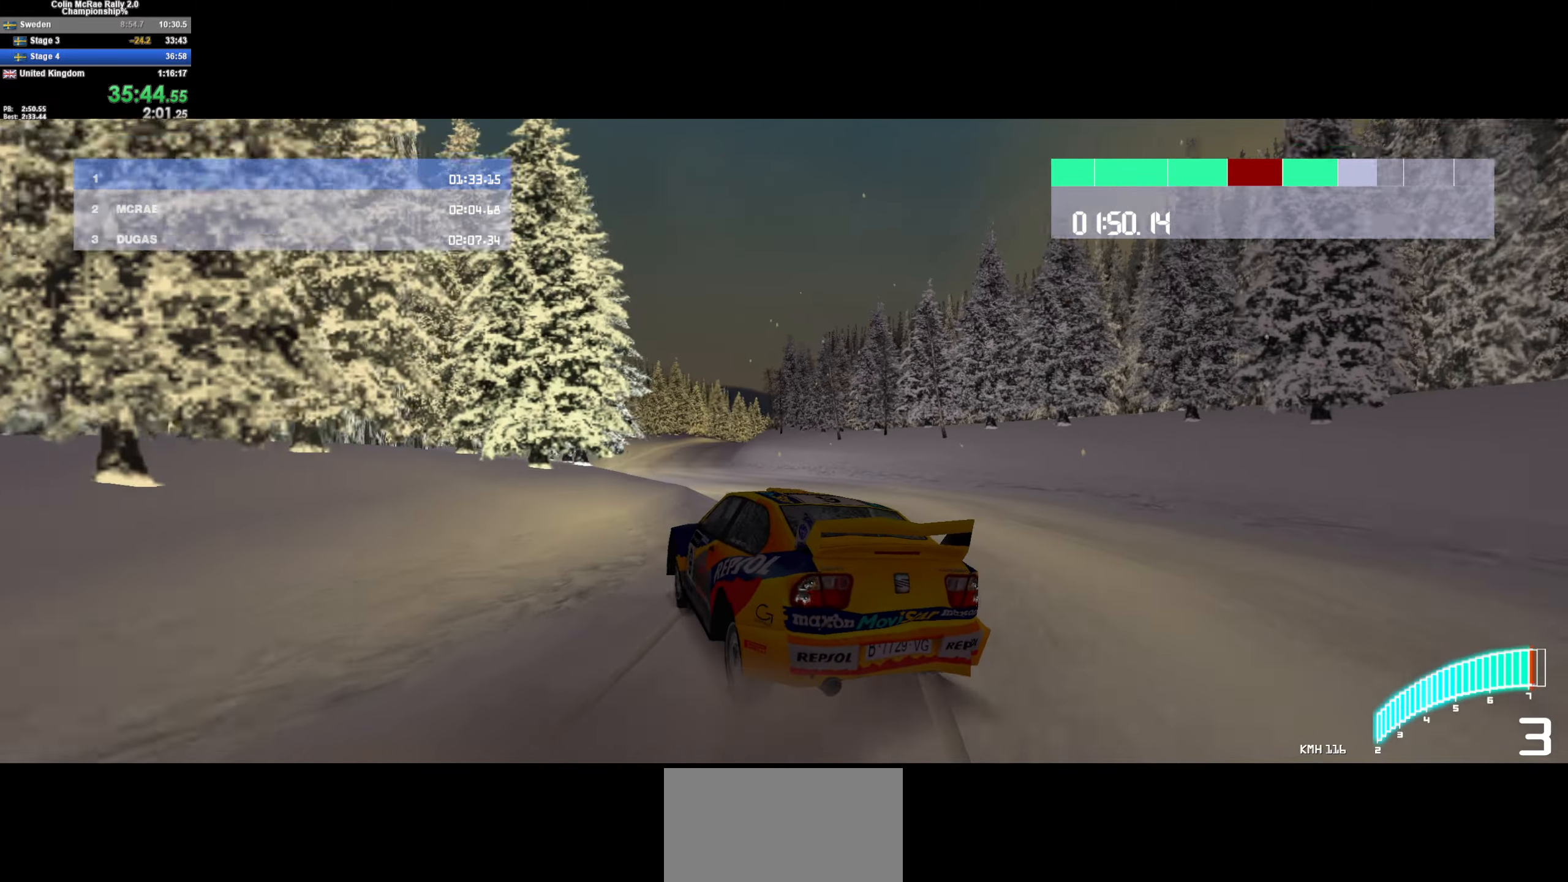
{"keys": ["d", "w"], "events": [[67, "a", "up"], [150, "/", "down"], [150, "d", "down"], [200, "/", "up"]]}
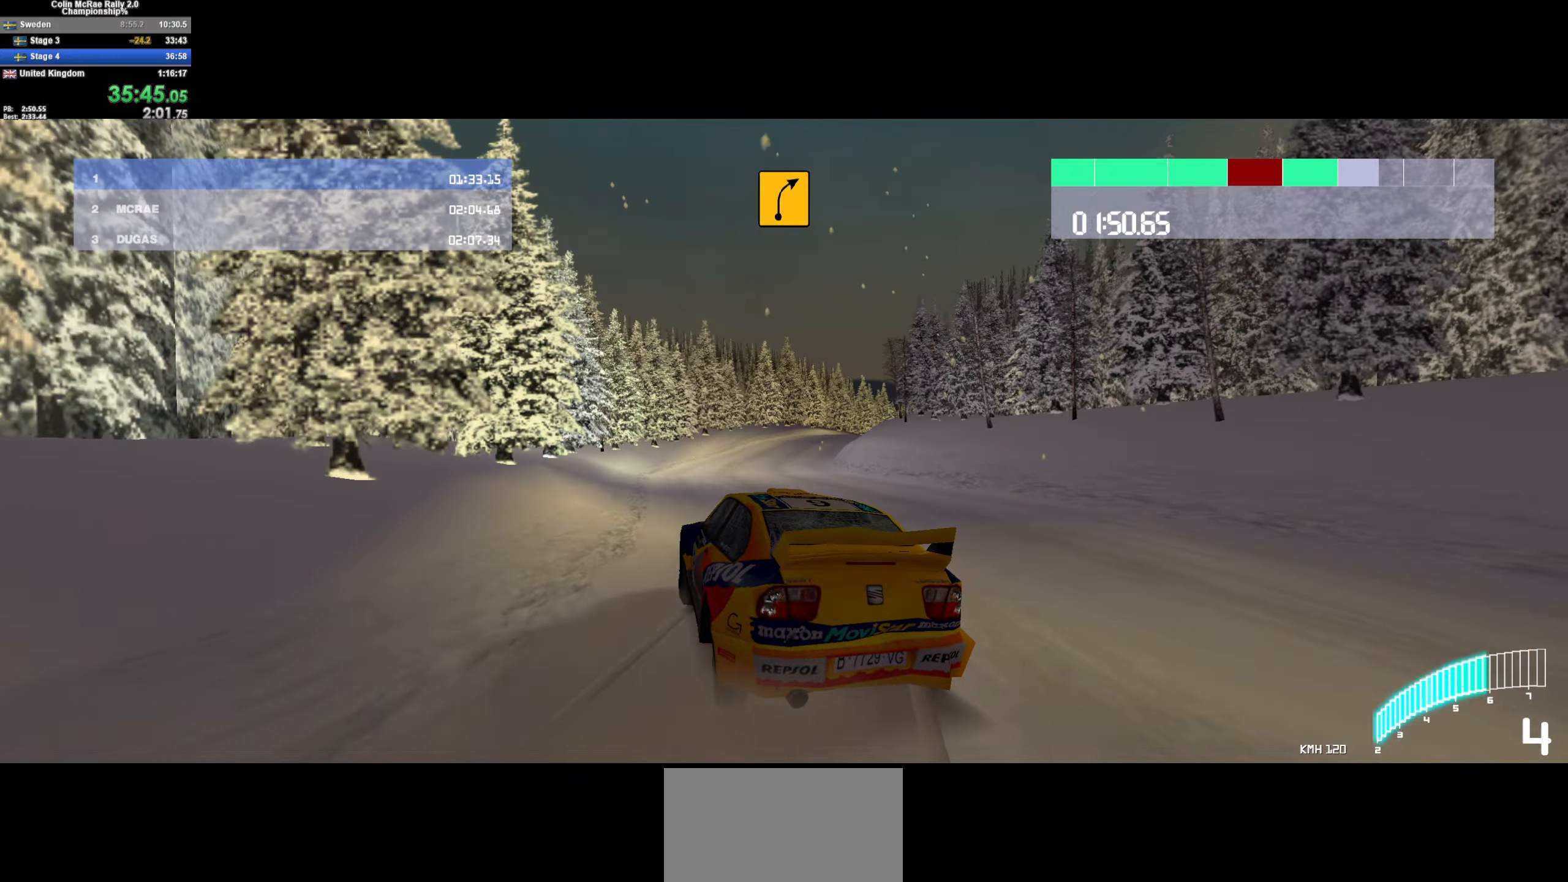
{"keys": ["d", "w"], "events": [[34, "d", "up"], [134, "d", "down"], [317, "d", "up"], [500, "d", "down"]]}
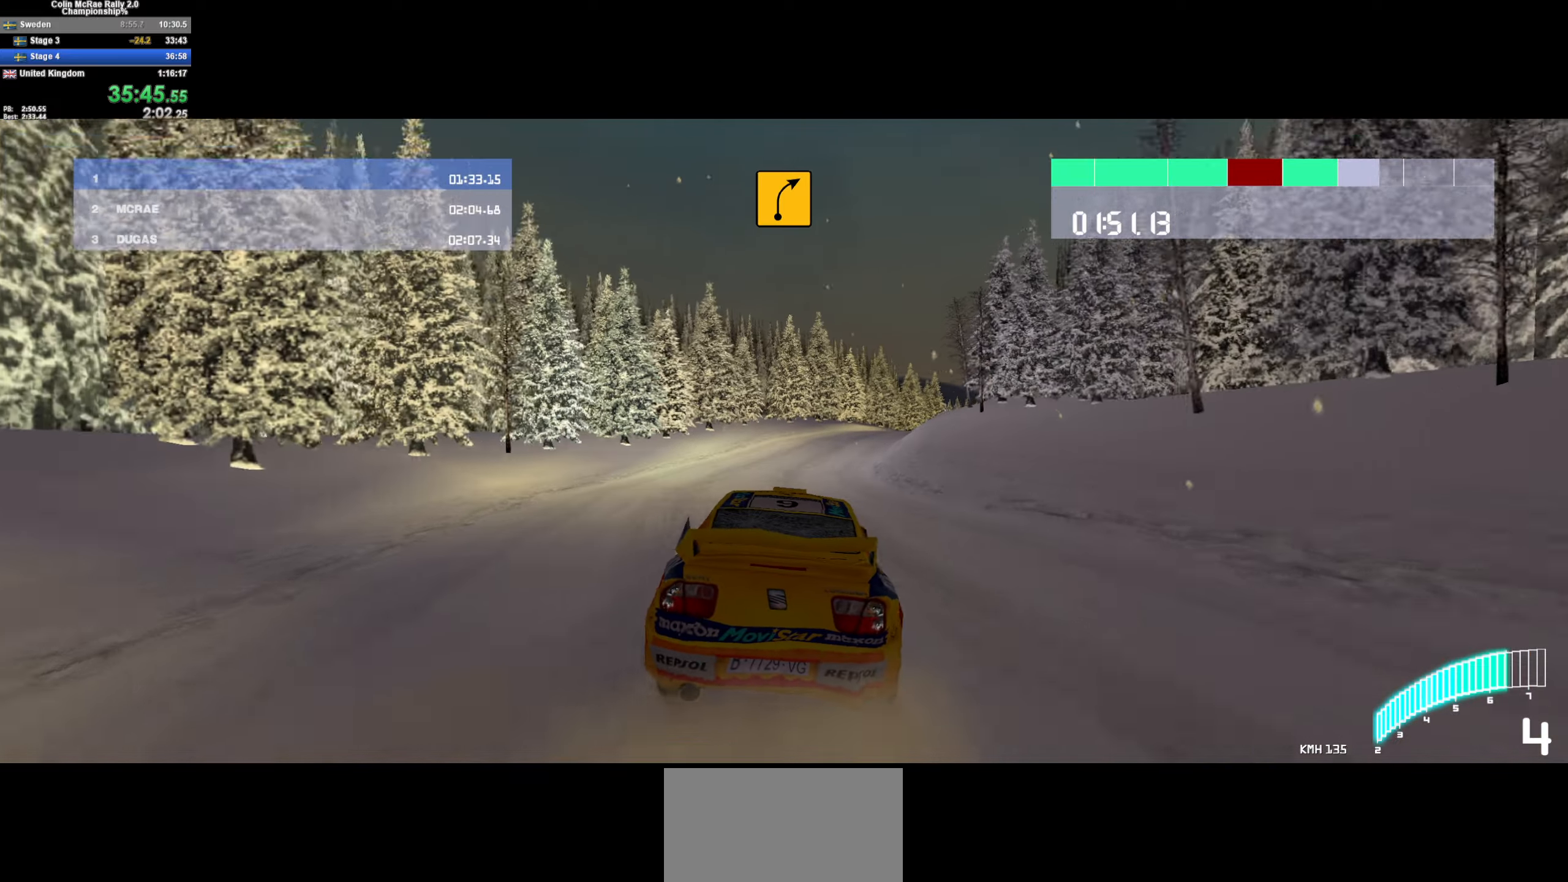
{"keys": ["d", "w"], "events": [[184, "d", "up"], [234, "d", "down"], [367, "w", "up"], [484, "w", "down"]]}
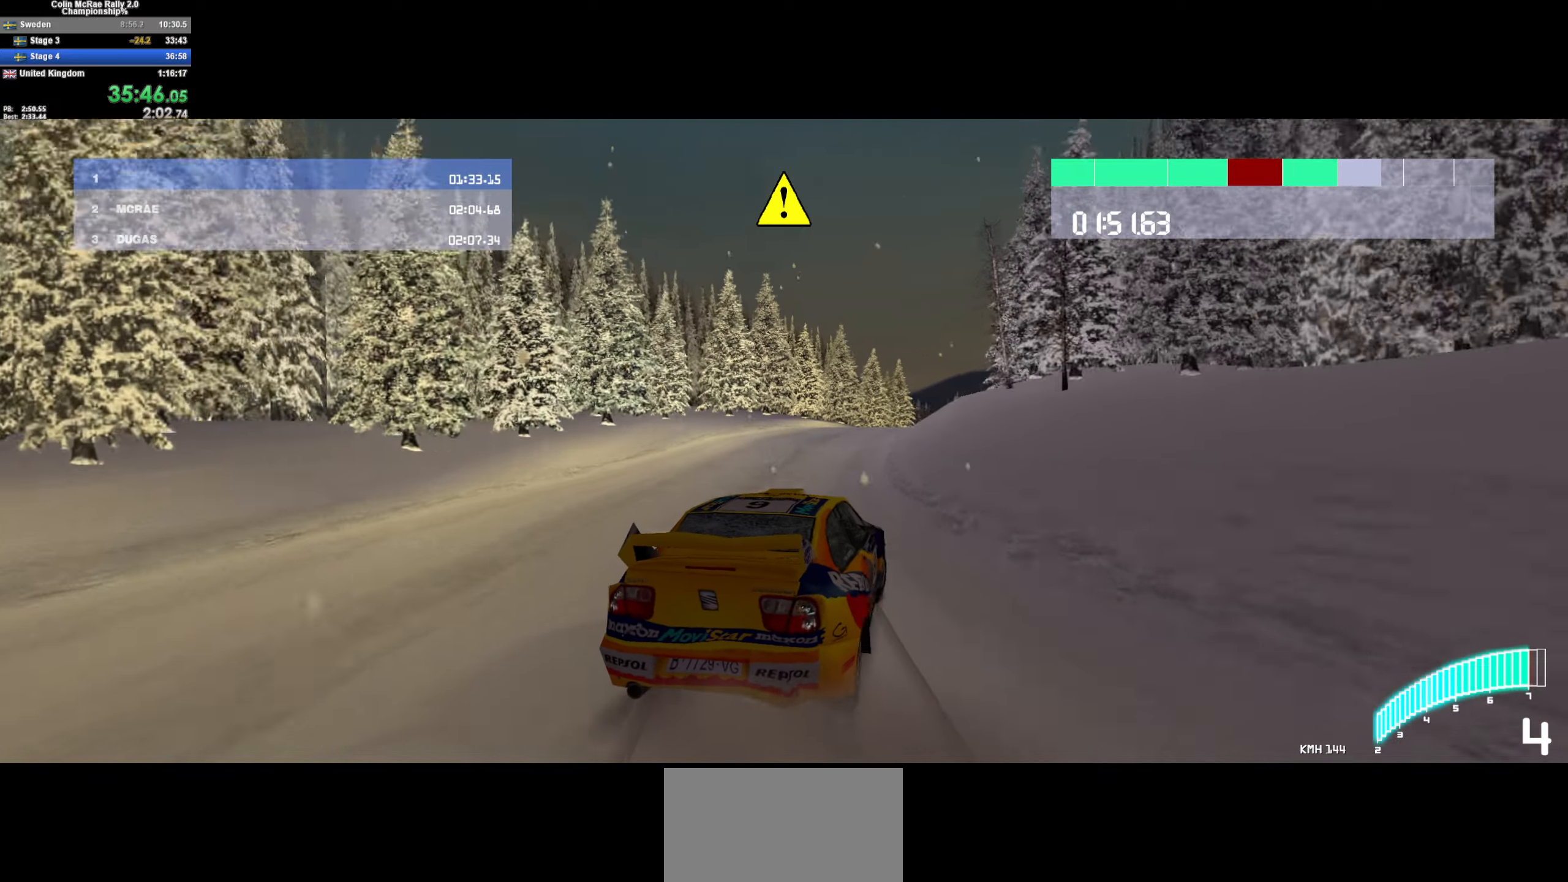
{"keys": ["w"], "events": [[17, "d", "up"], [67, "/", "down"], [117, "d", "down"], [167, "/", "up"], [167, "w", "up"], [300, "d", "up"], [300, "w", "down"]]}